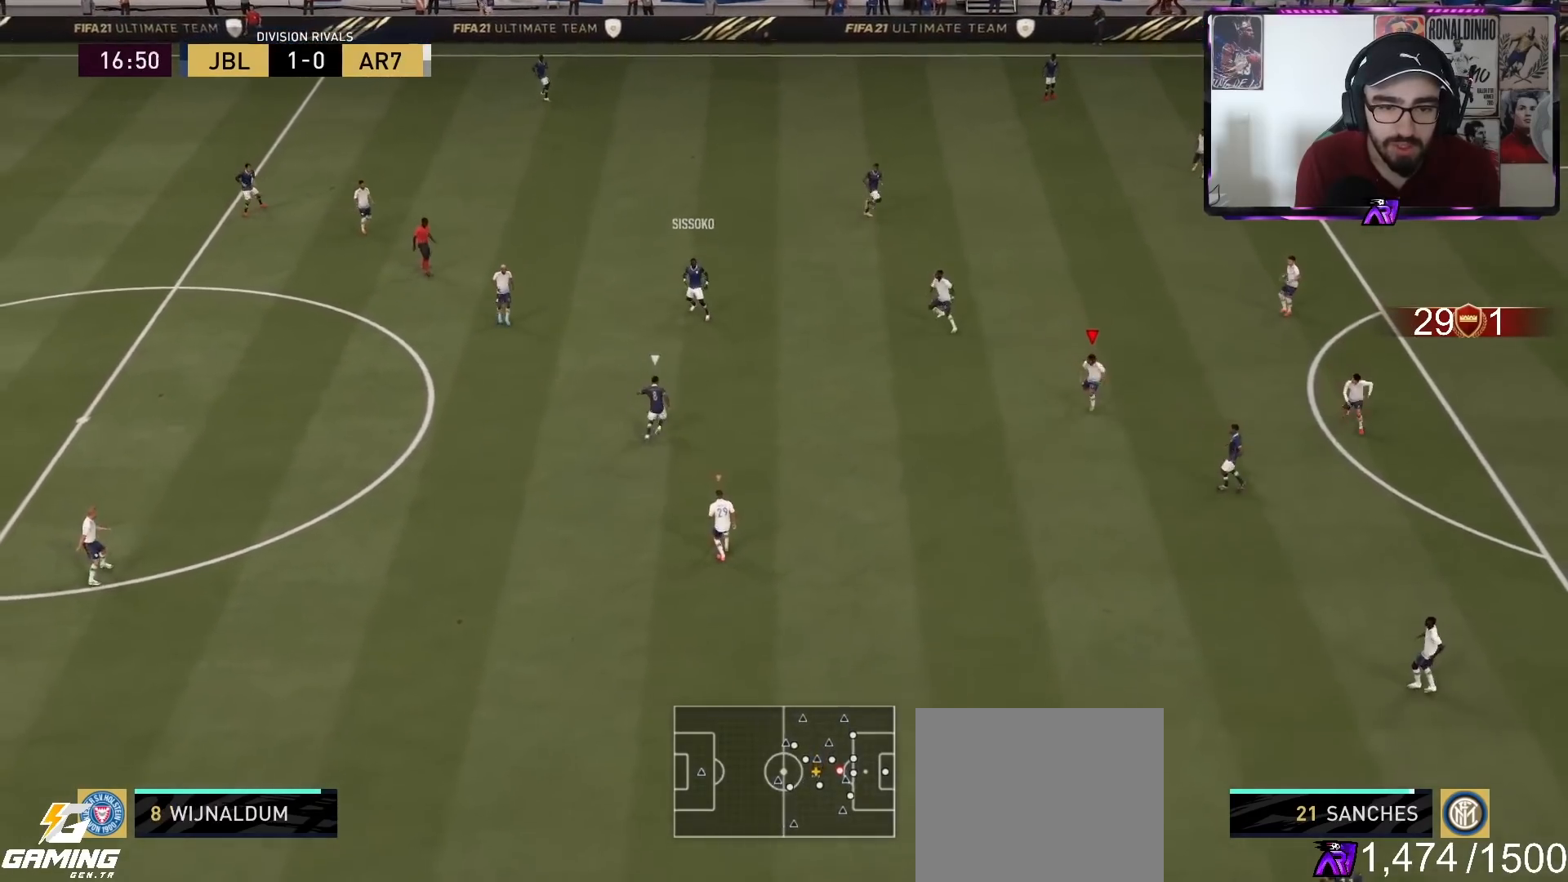
Gameplay with a controller (PlayStation layout); each line is a JSON object with the inputs held at the frame after it. "events" lists button and stick changes between this image and that frame as [ms after this image, input, new state], when the widget could be followed in between.
{"buttons": ["L2", "R1", "R2"], "left_stick": "up", "right_stick": "center", "events": [[33, "left_stick", "up-right"], [267, "left_stick", "up"]]}
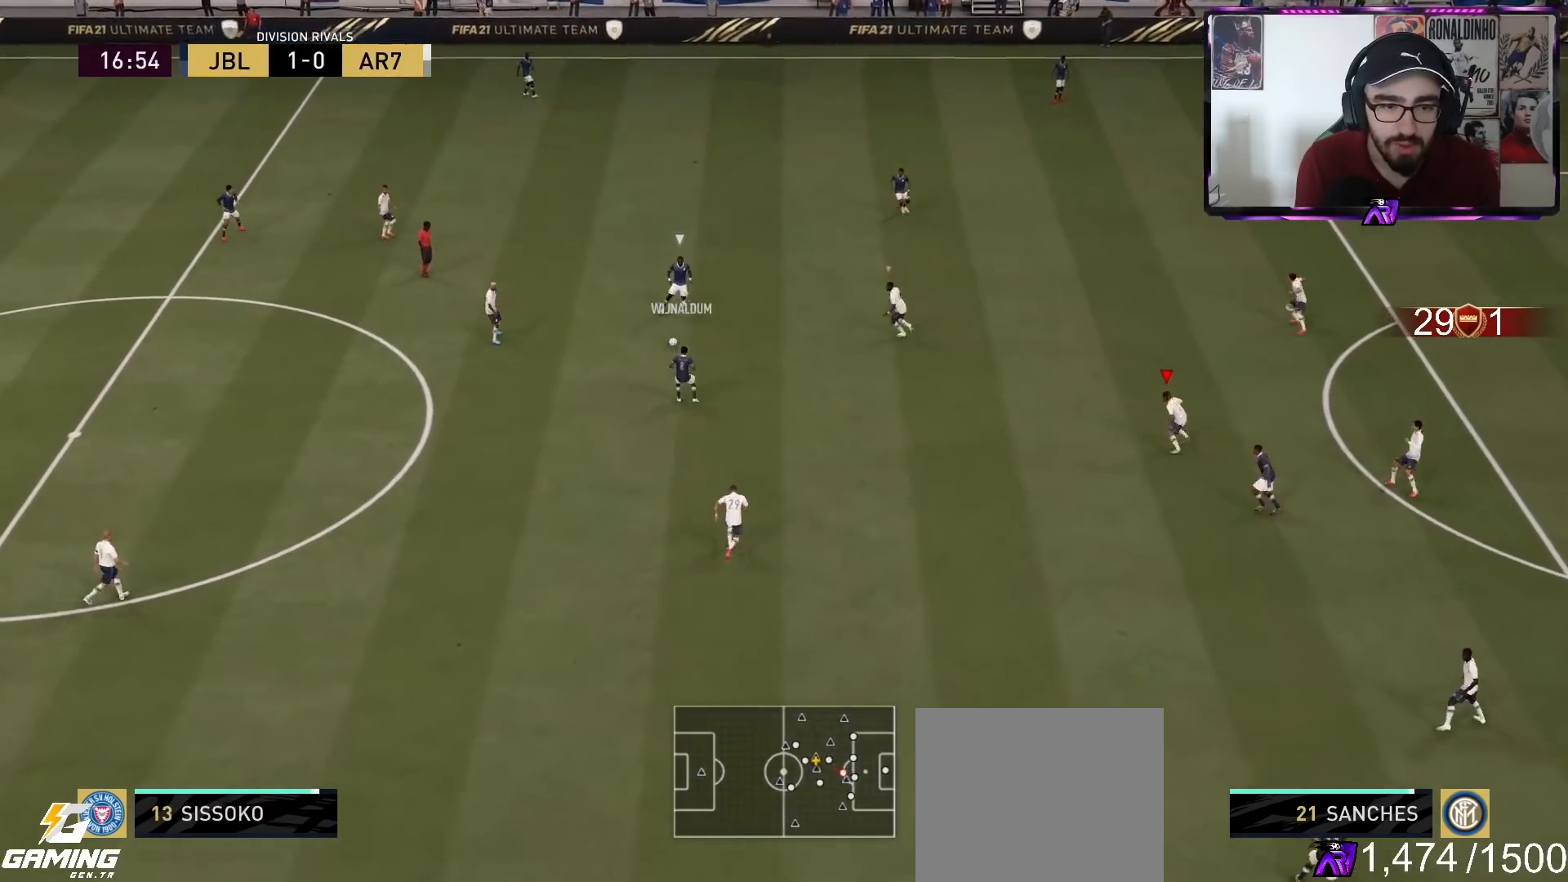
{"buttons": ["L2", "R1", "R2"], "left_stick": "up-right", "right_stick": "center", "events": [[500, "left_stick", "up-right"]]}
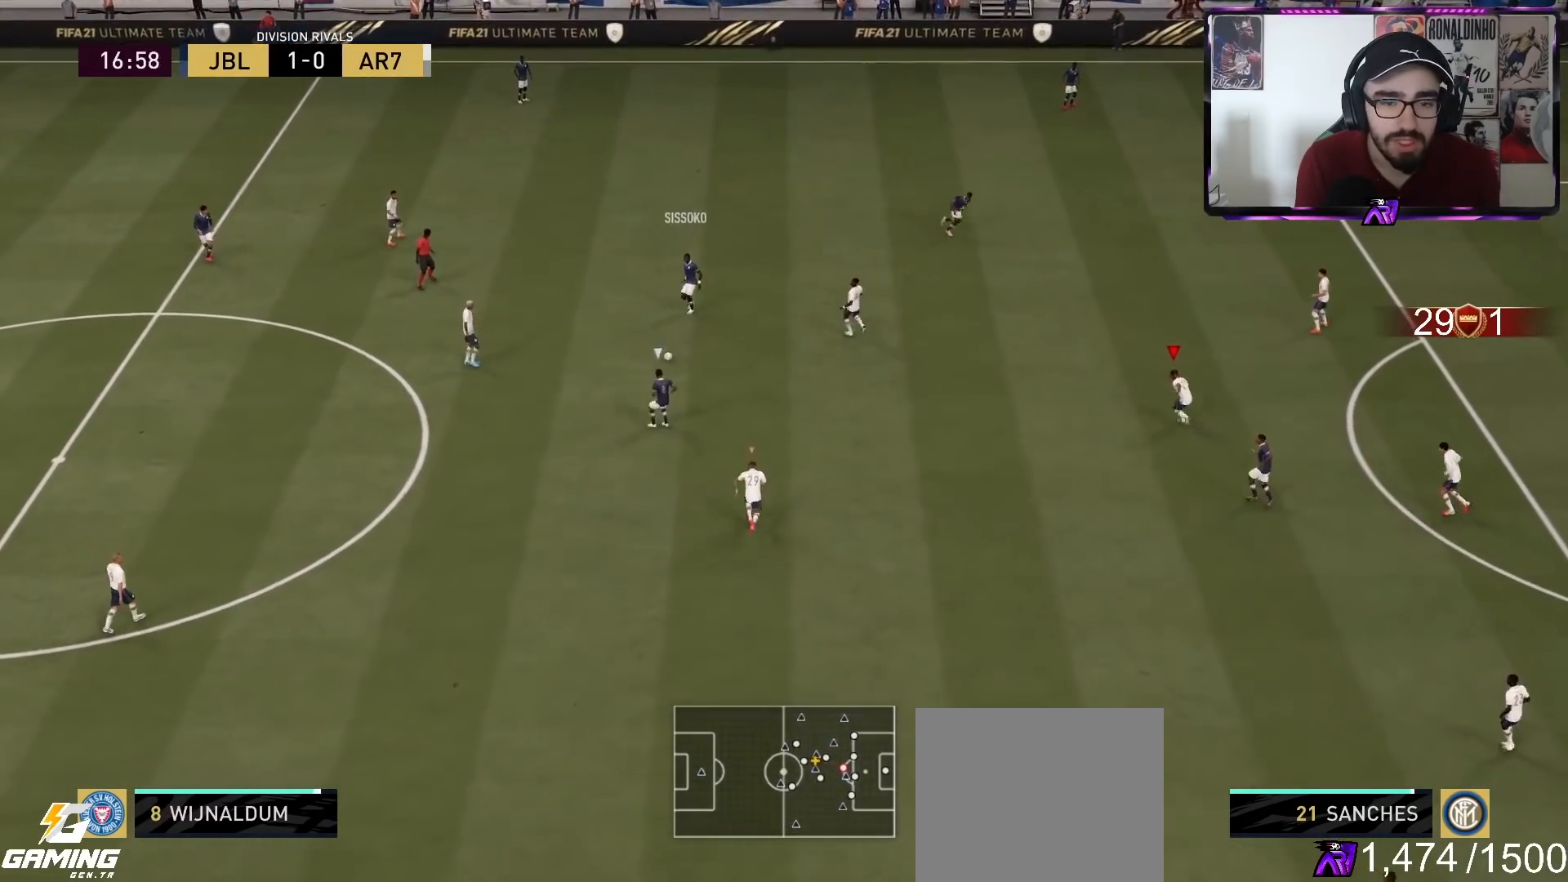
{"buttons": ["L2", "R1", "R2"], "left_stick": "down-right", "right_stick": "center", "events": [[133, "left_stick", "down-right"]]}
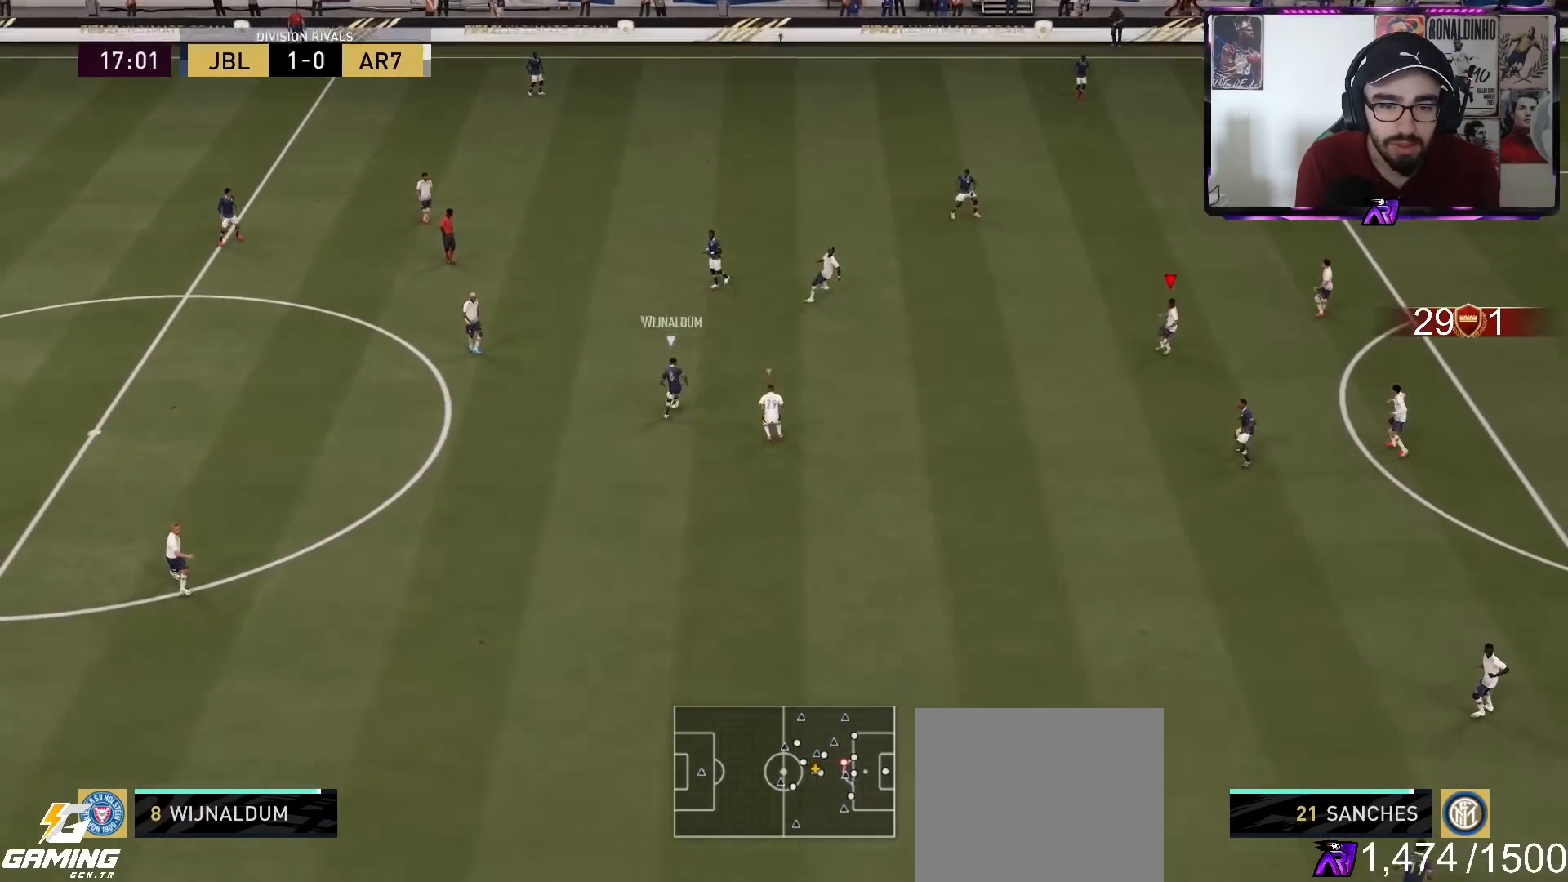
{"buttons": ["L2", "R1", "R2"], "left_stick": "down", "right_stick": "center", "events": [[67, "left_stick", "down"]]}
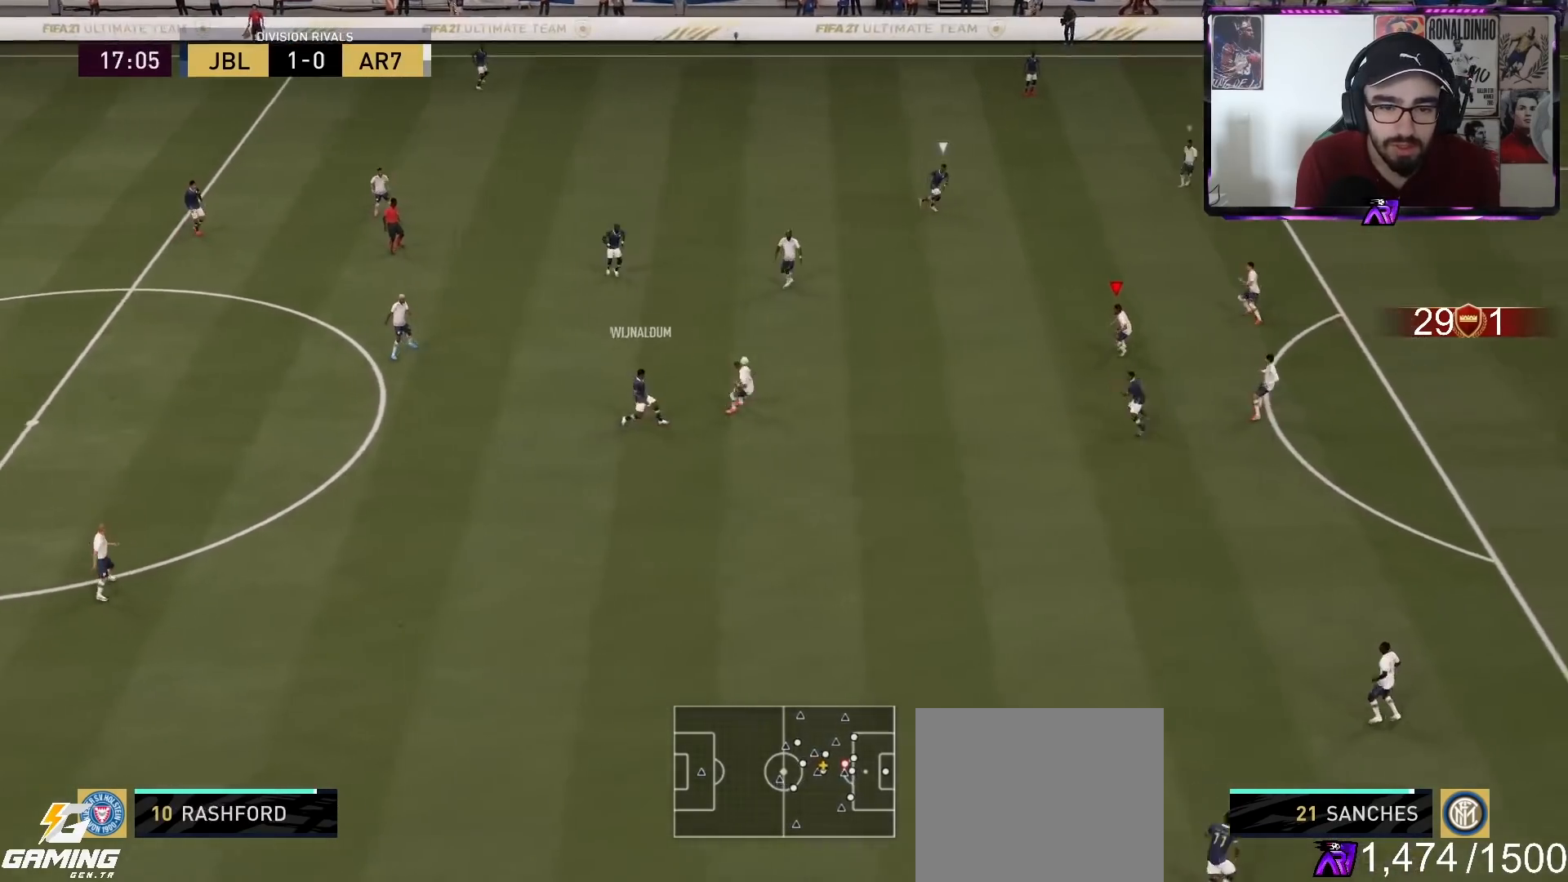
{"buttons": ["L2", "R1", "R2"], "left_stick": "up-right", "right_stick": "center", "events": [[33, "left_stick", "down-right"], [233, "left_stick", "up-right"]]}
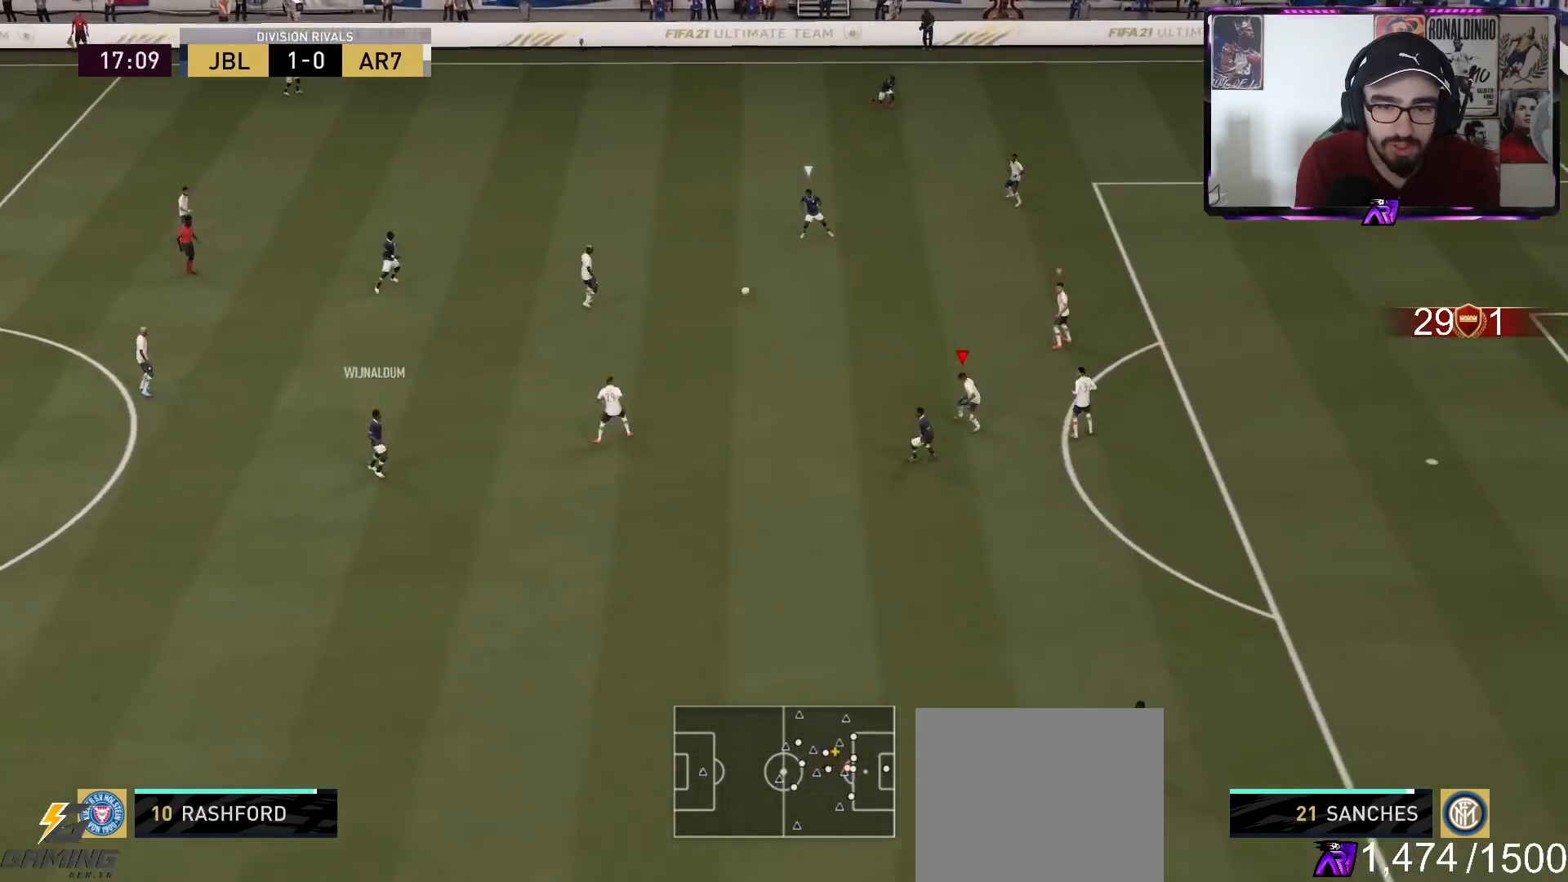
{"buttons": ["L2", "R2"], "left_stick": "down", "right_stick": "center", "events": [[133, "R1", "up"], [133, "left_stick", "down"]]}
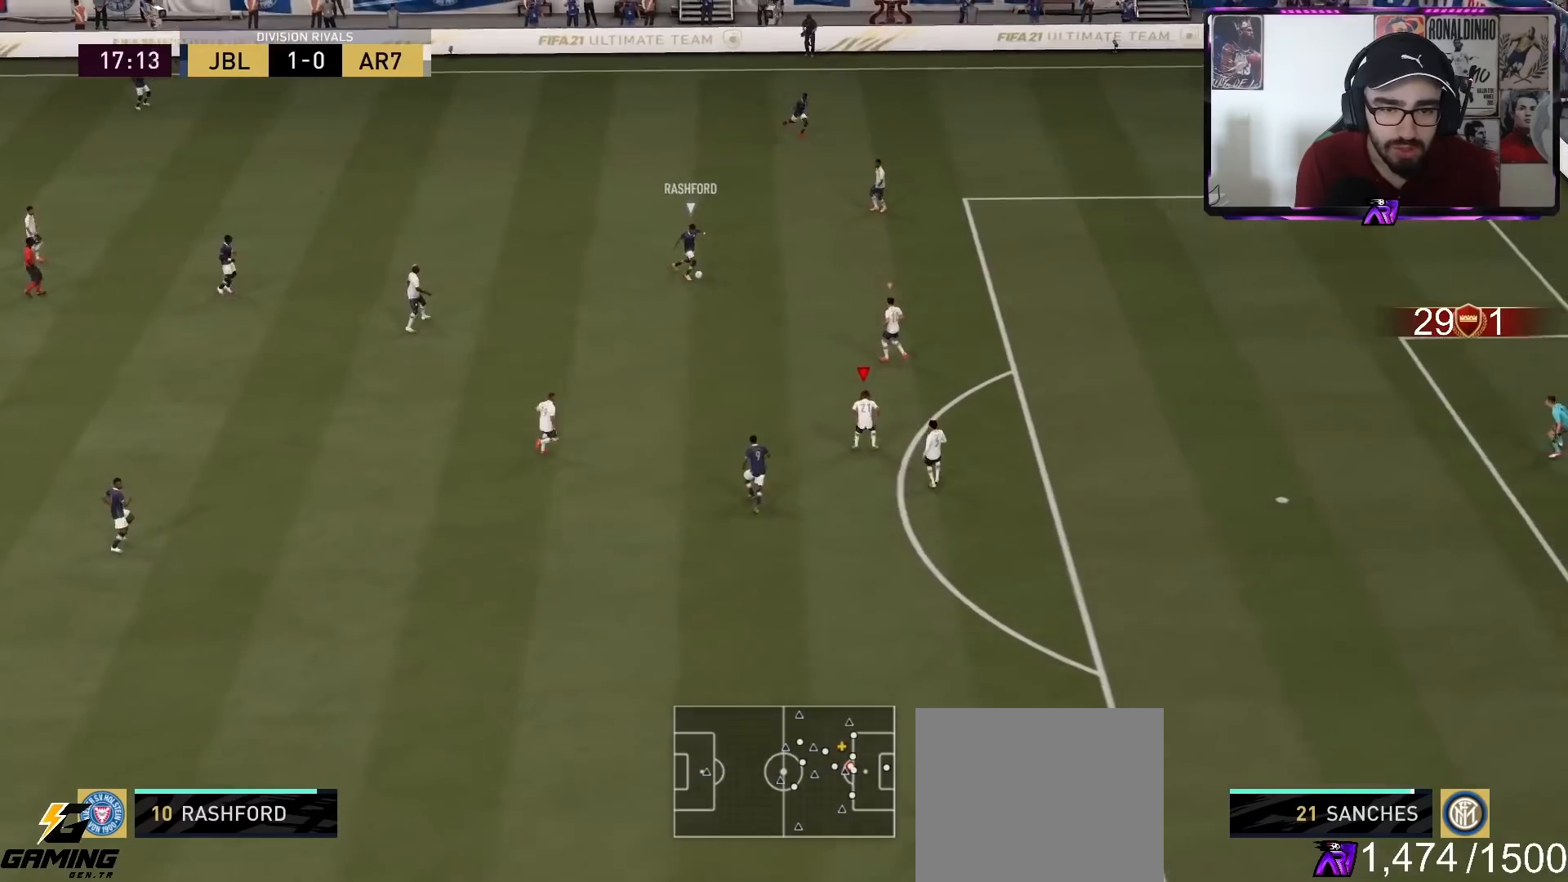
{"buttons": ["L2", "R1", "R2"], "left_stick": "up-right", "right_stick": "center", "events": [[133, "left_stick", "up-right"], [400, "L1", "down"], [433, "R1", "down"], [500, "L1", "up"]]}
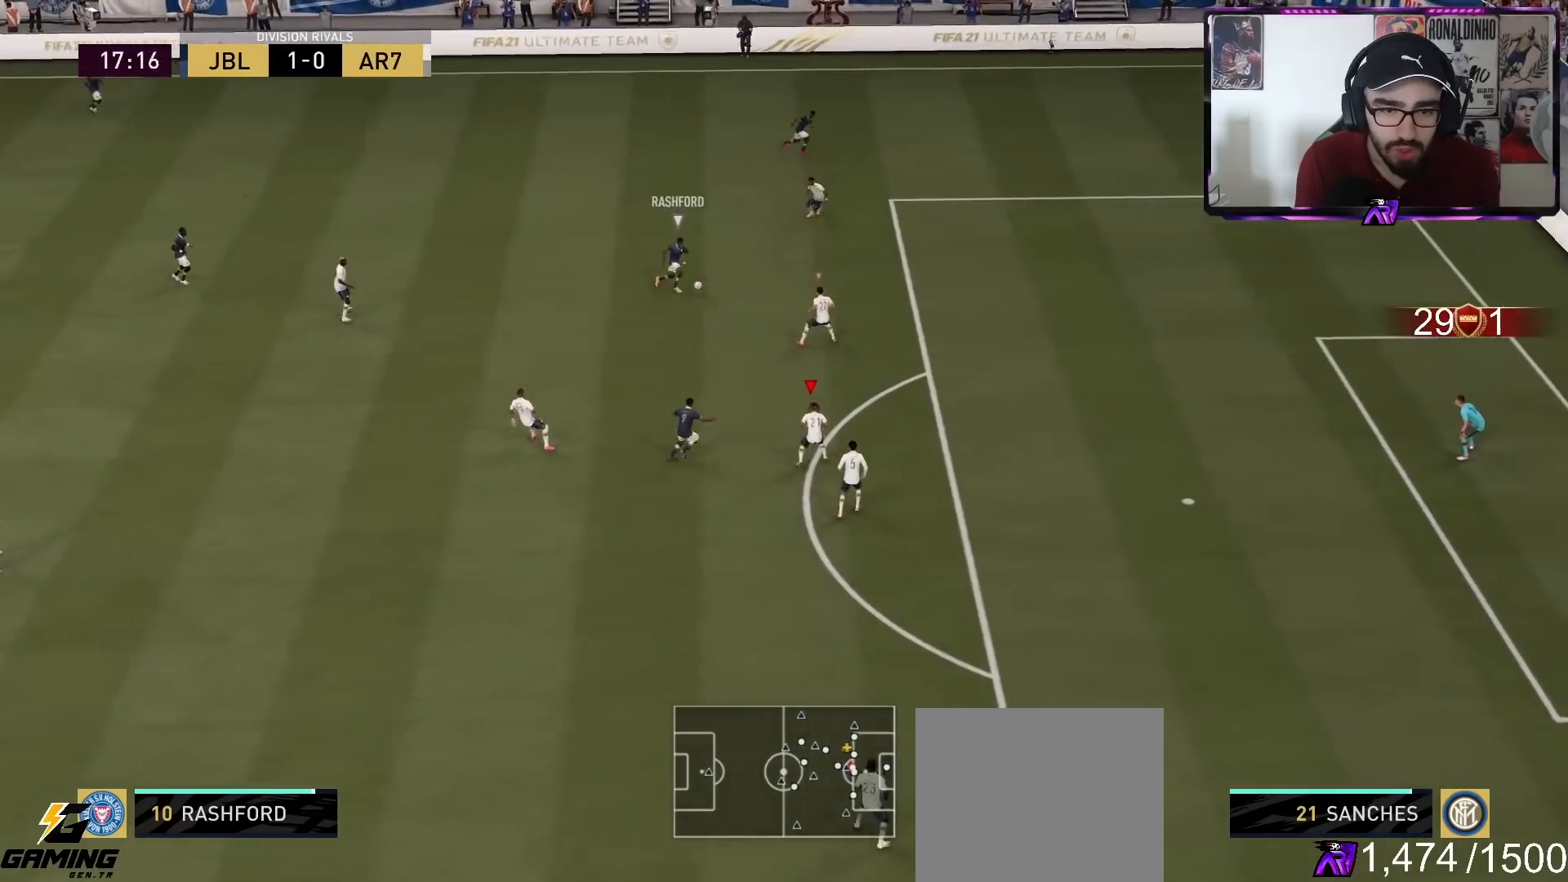
{"buttons": ["L2", "R1", "R2"], "left_stick": "up-right", "right_stick": "center", "events": []}
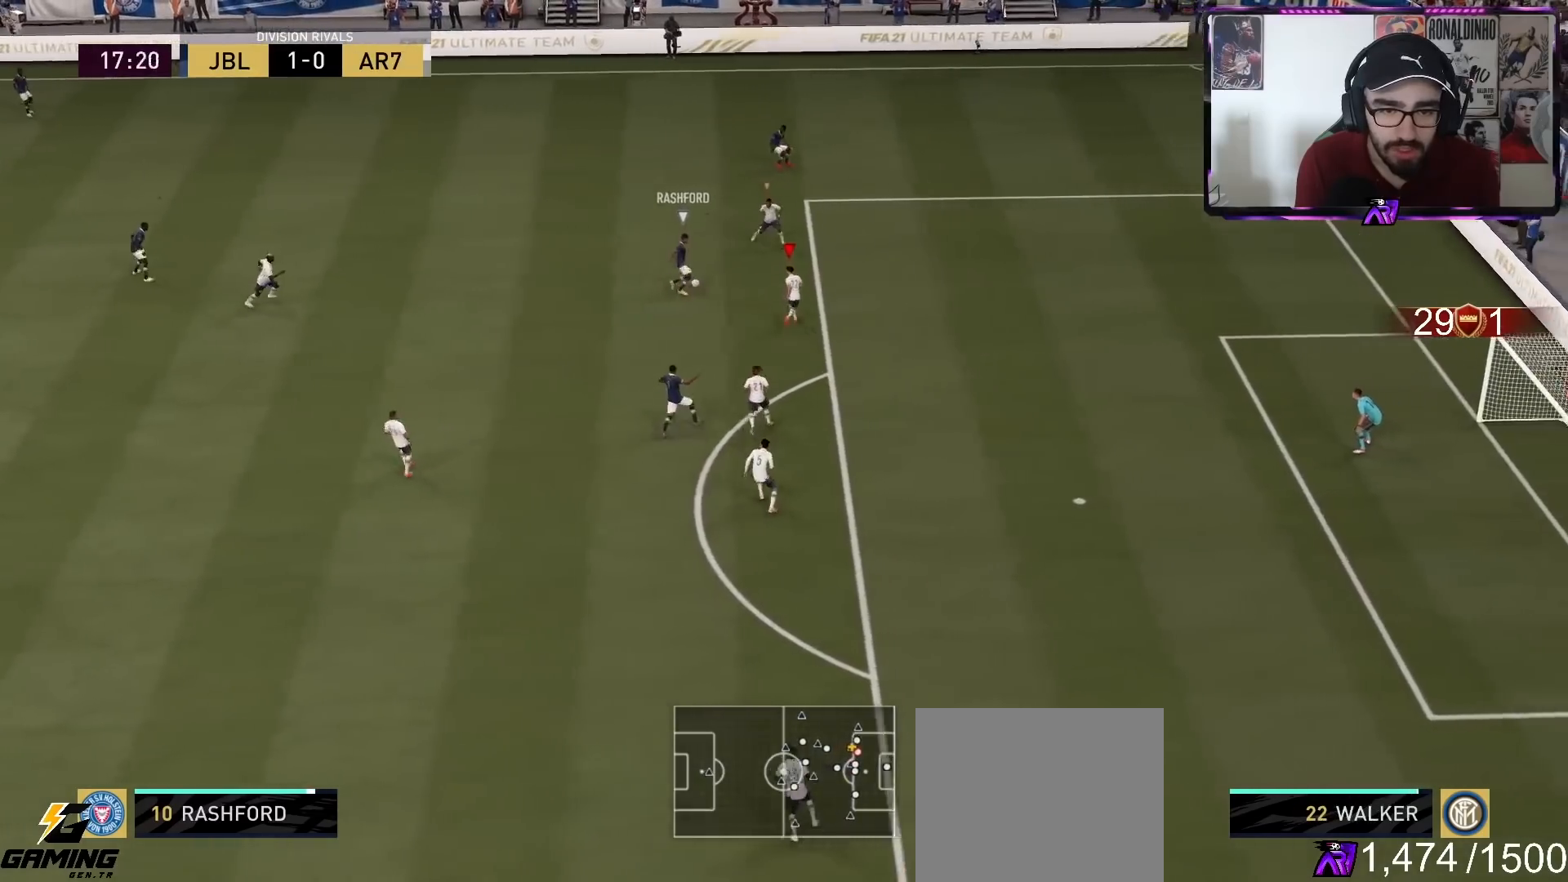
{"buttons": ["L2", "R1", "R2"], "left_stick": "left", "right_stick": "center", "events": [[67, "left_stick", "up-left"], [267, "left_stick", "left"]]}
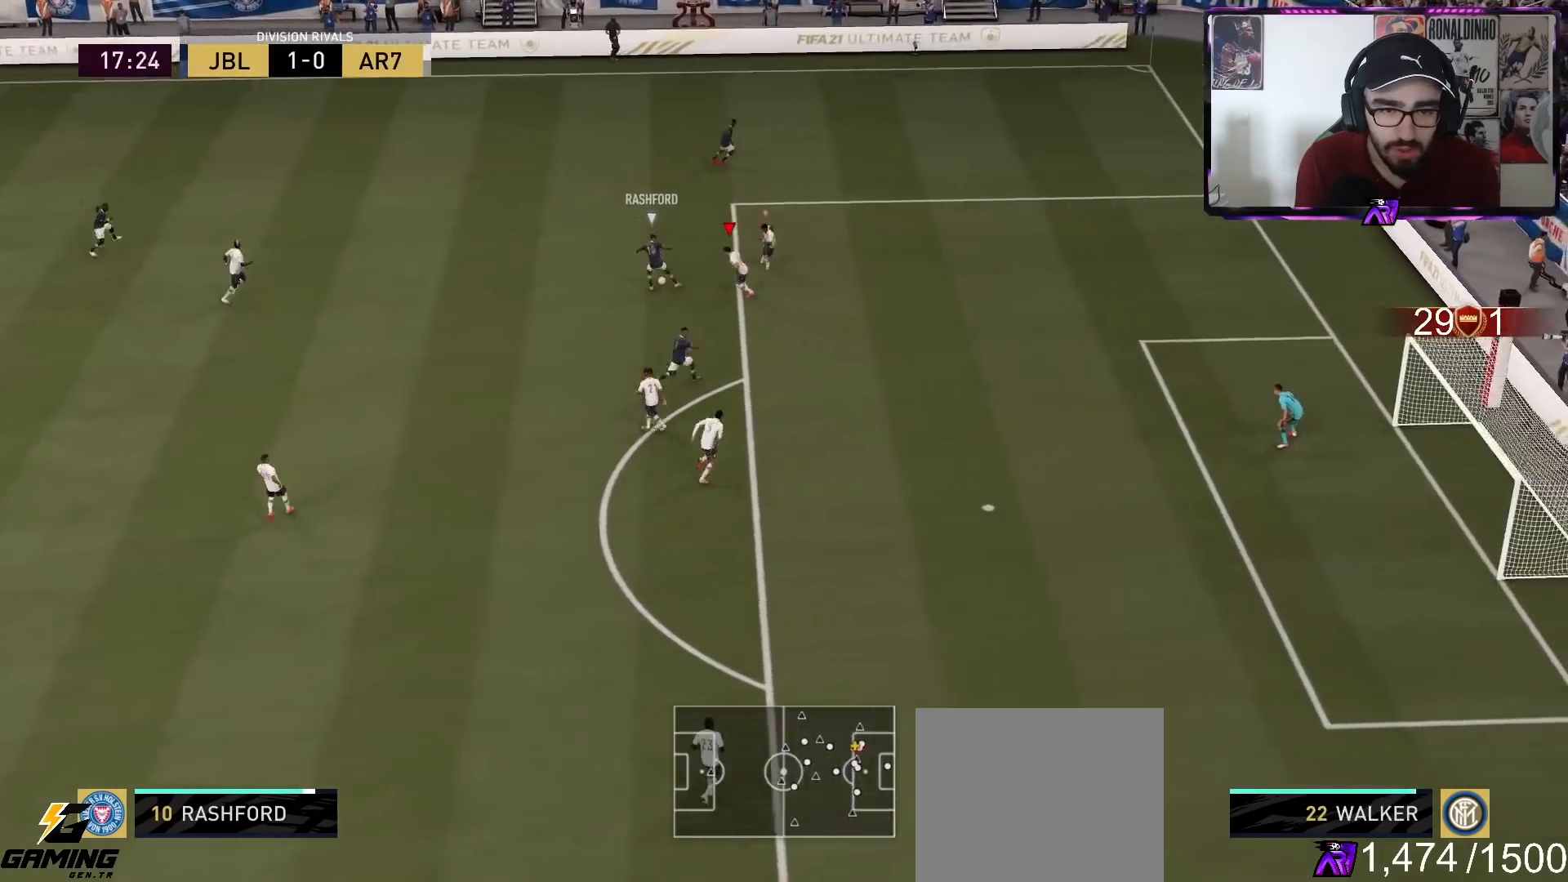
{"buttons": ["L2", "R1", "R2"], "left_stick": "left", "right_stick": "center", "events": []}
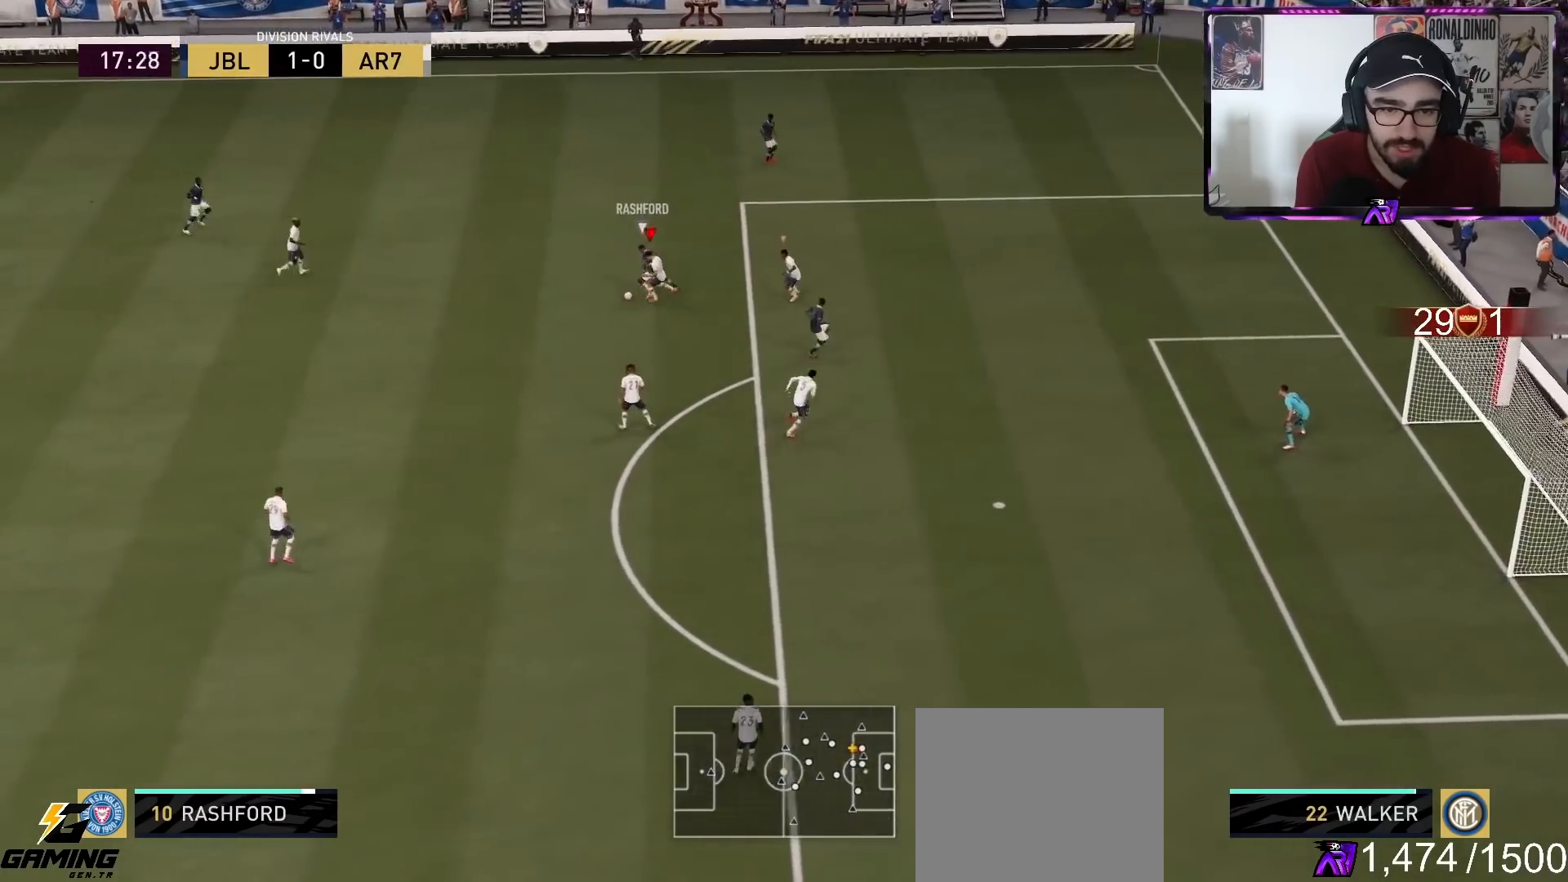
{"buttons": ["L2", "R2"], "left_stick": "down-left", "right_stick": "center", "events": [[167, "left_stick", "down-left"], [433, "R1", "up"]]}
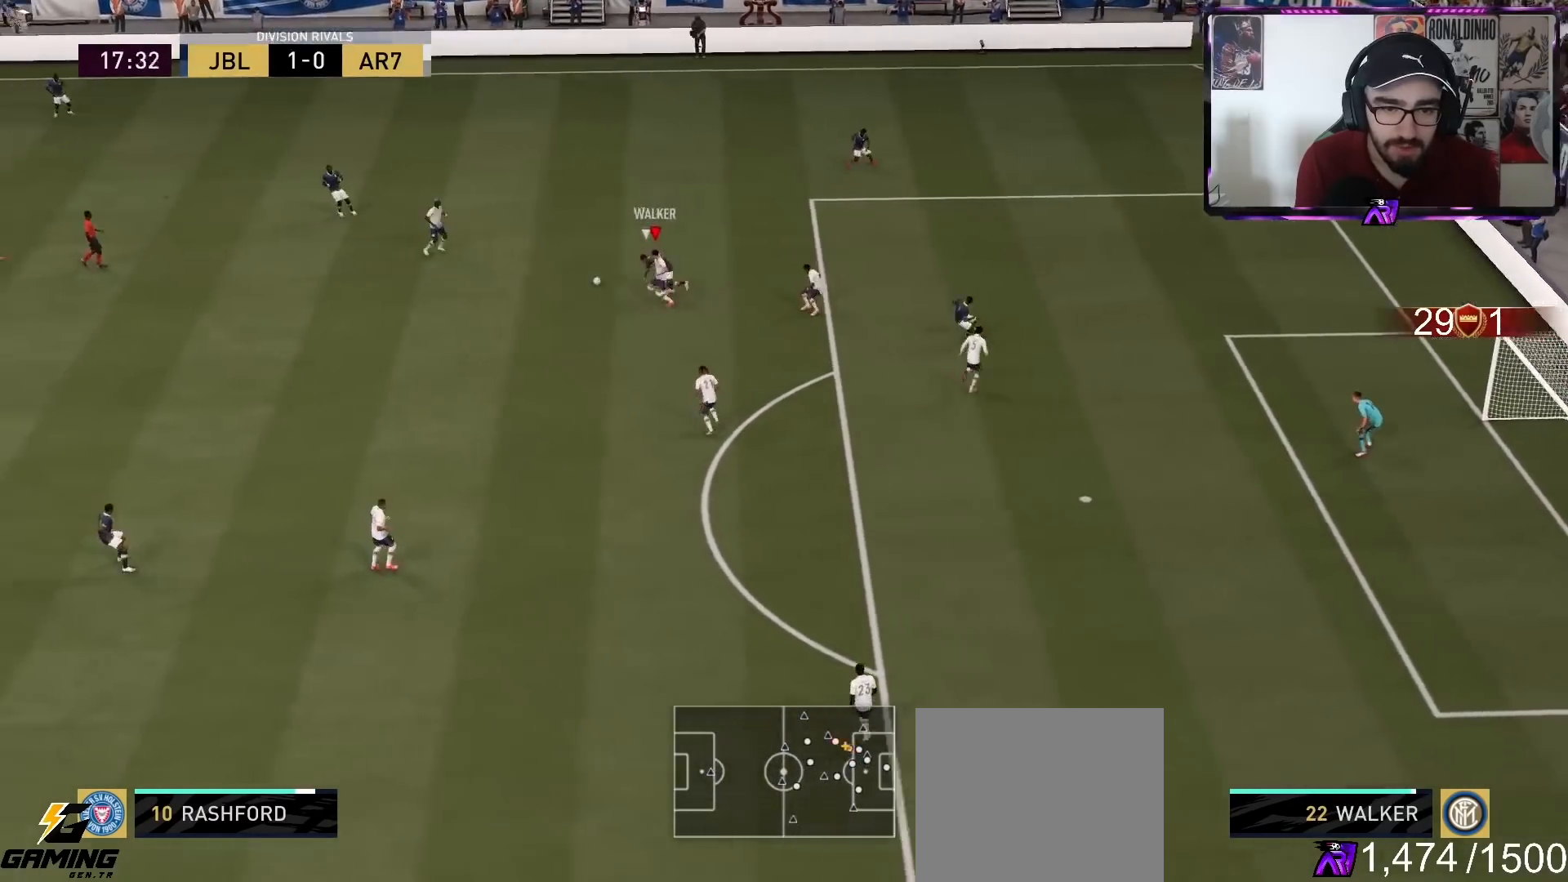
{"buttons": [], "left_stick": "down-left", "right_stick": "center", "events": [[67, "L2", "up"], [167, "R2", "up"], [300, "CROSS", "down"], [467, "CROSS", "up"]]}
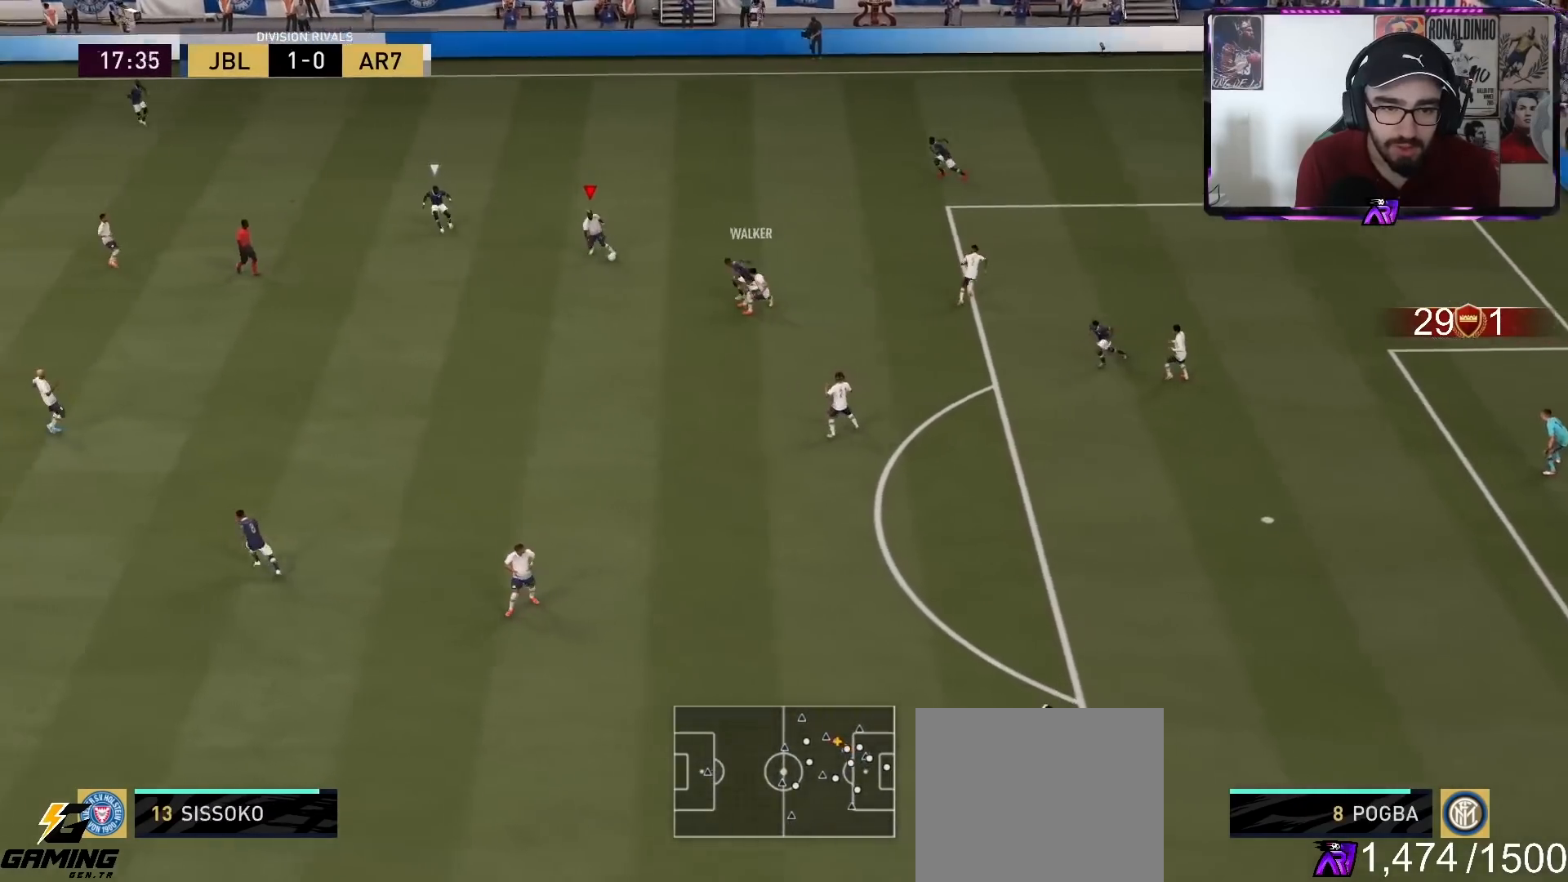
{"buttons": [], "left_stick": "left", "right_stick": "center", "events": [[433, "left_stick", "left"]]}
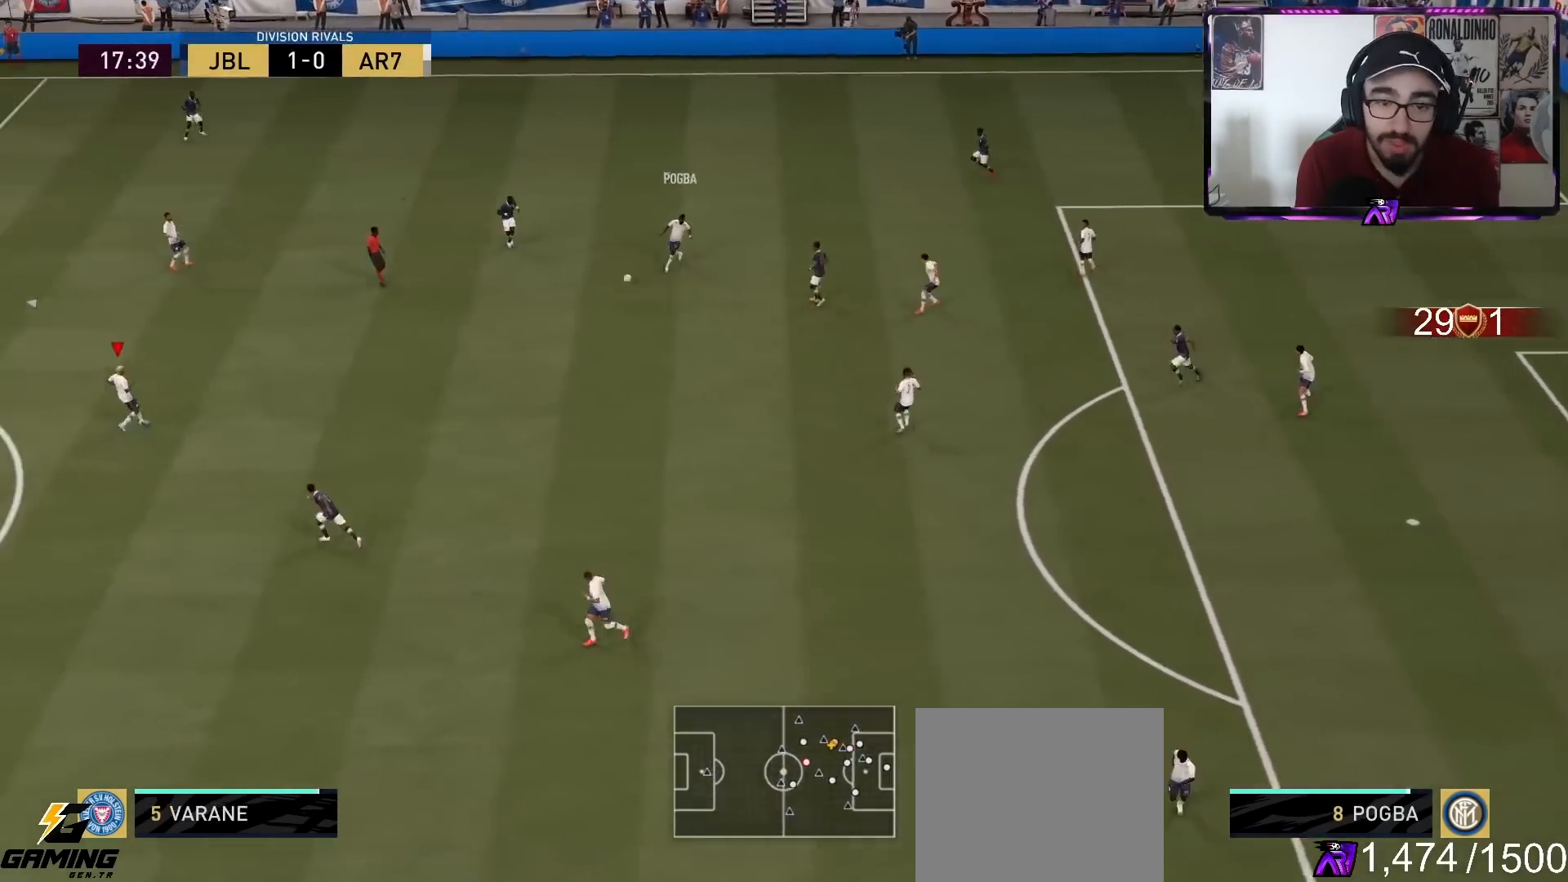
{"buttons": [], "left_stick": "up-left", "right_stick": "center", "events": [[67, "left_stick", "up"], [233, "L1", "down"], [267, "left_stick", "up-left"], [300, "L1", "up"]]}
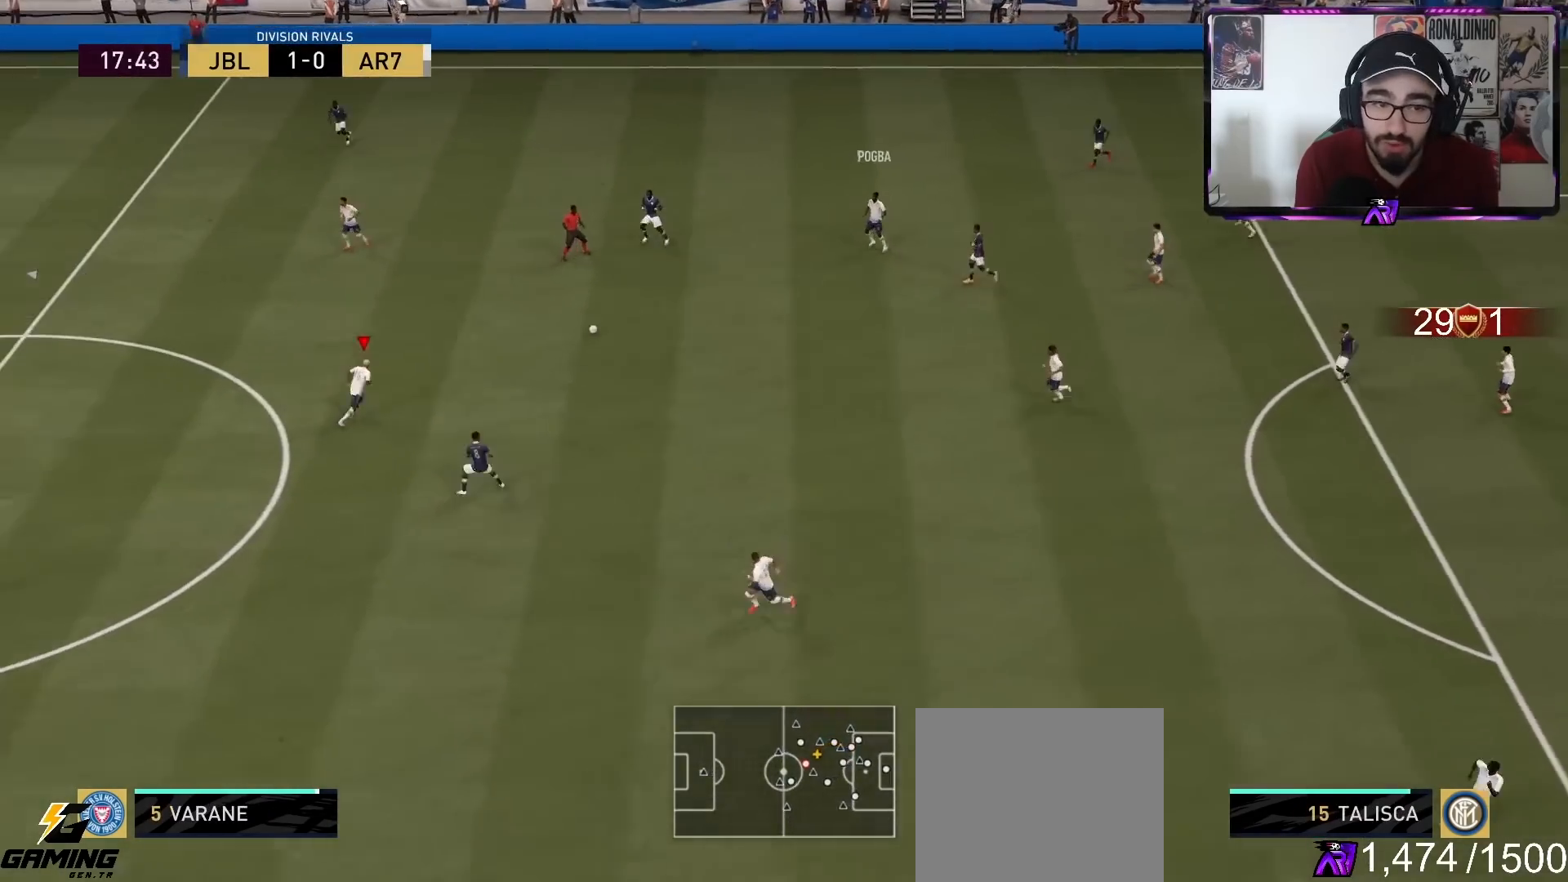
{"buttons": [], "left_stick": "up-left", "right_stick": "down-left", "events": [[367, "right_stick", "down-left"]]}
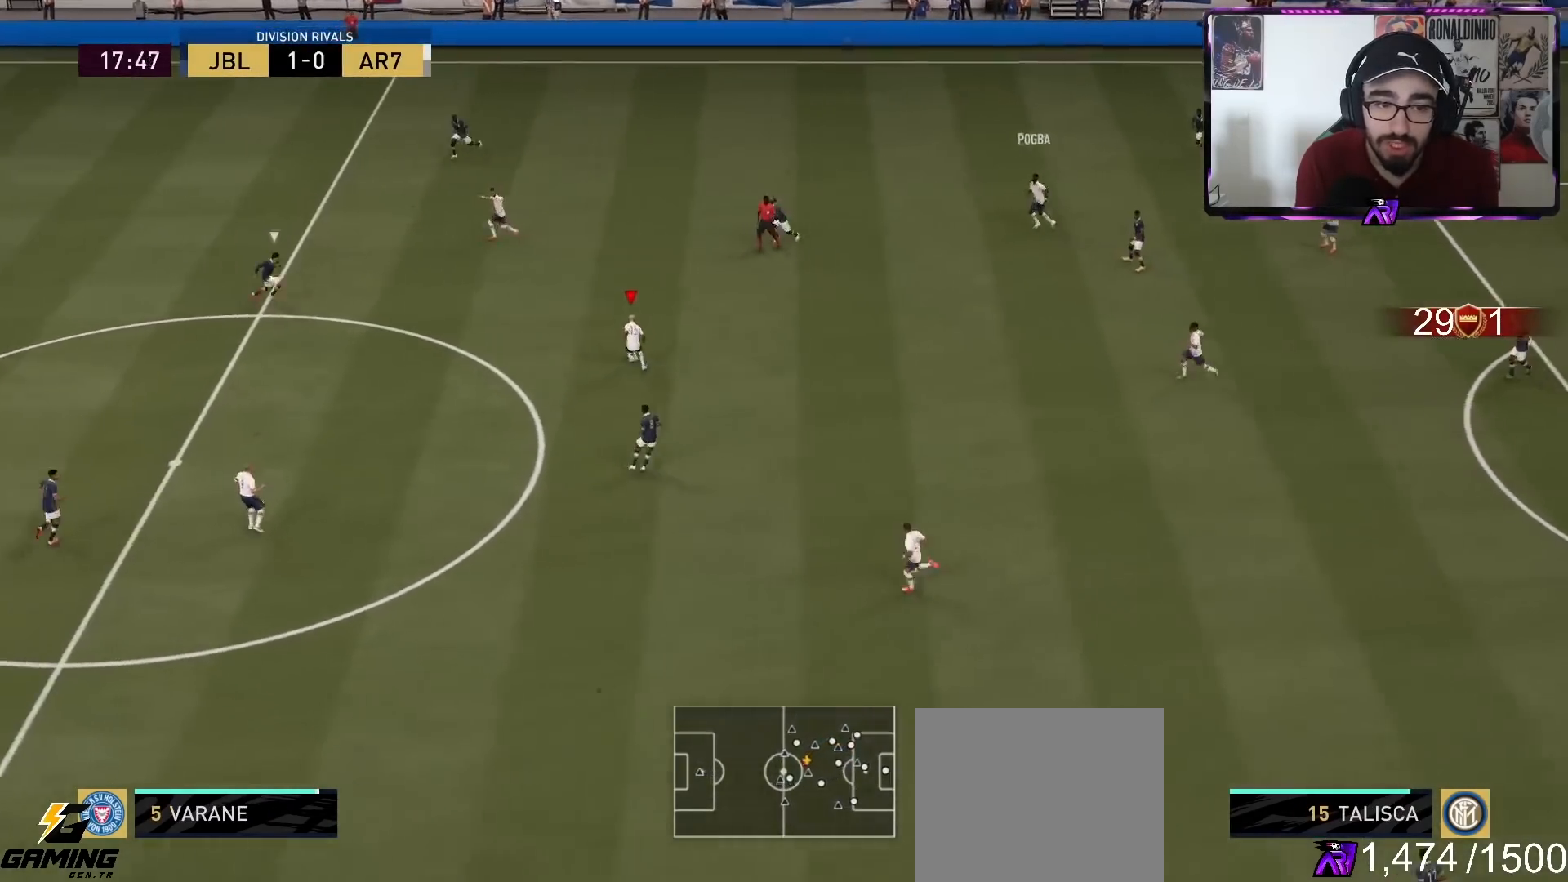
{"buttons": [], "left_stick": "left", "right_stick": "center", "events": [[100, "right_stick", "center"], [167, "left_stick", "down-left"], [200, "CROSS", "down"], [300, "CROSS", "up"], [500, "left_stick", "left"]]}
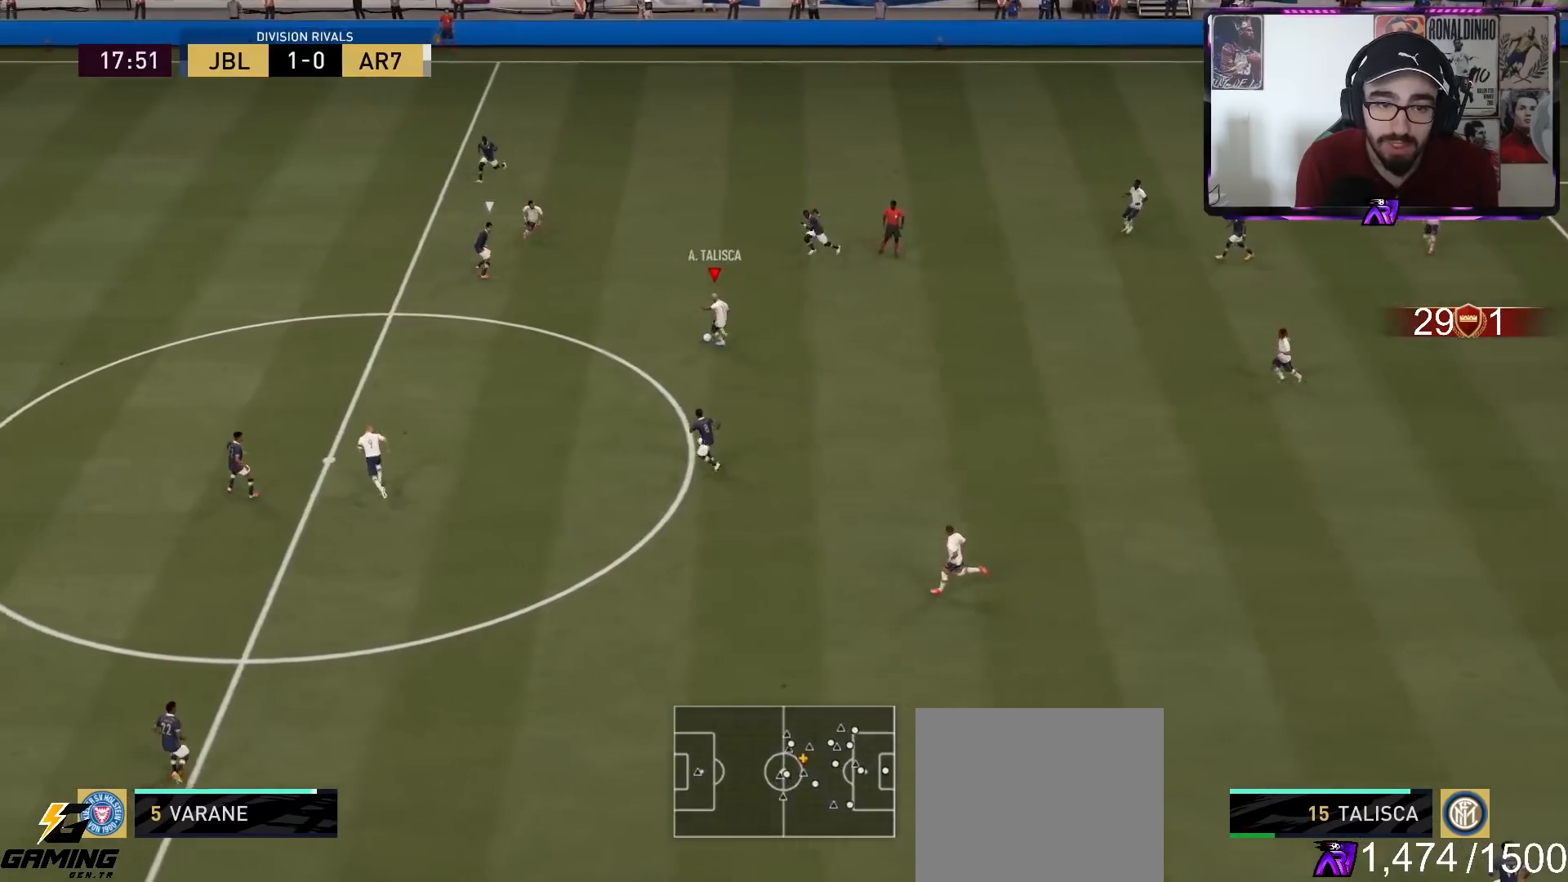
{"buttons": [], "left_stick": "up", "right_stick": "center", "events": [[167, "left_stick", "up"], [333, "L1", "down"], [400, "L1", "up"]]}
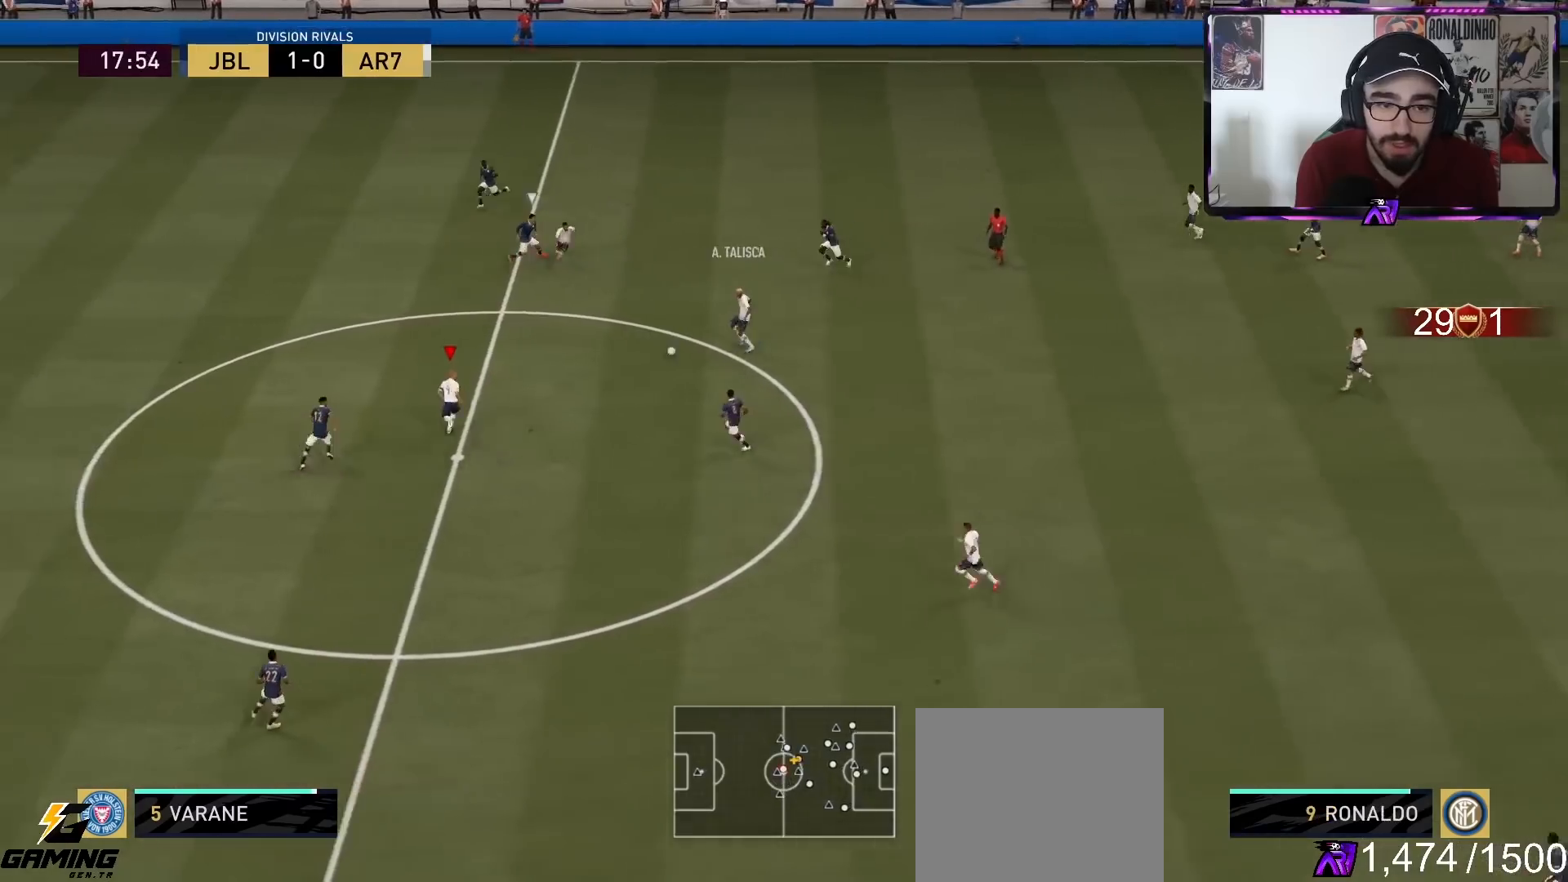
{"buttons": [], "left_stick": "up", "right_stick": "up-left", "events": [[367, "right_stick", "up-right"], [467, "right_stick", "up-left"]]}
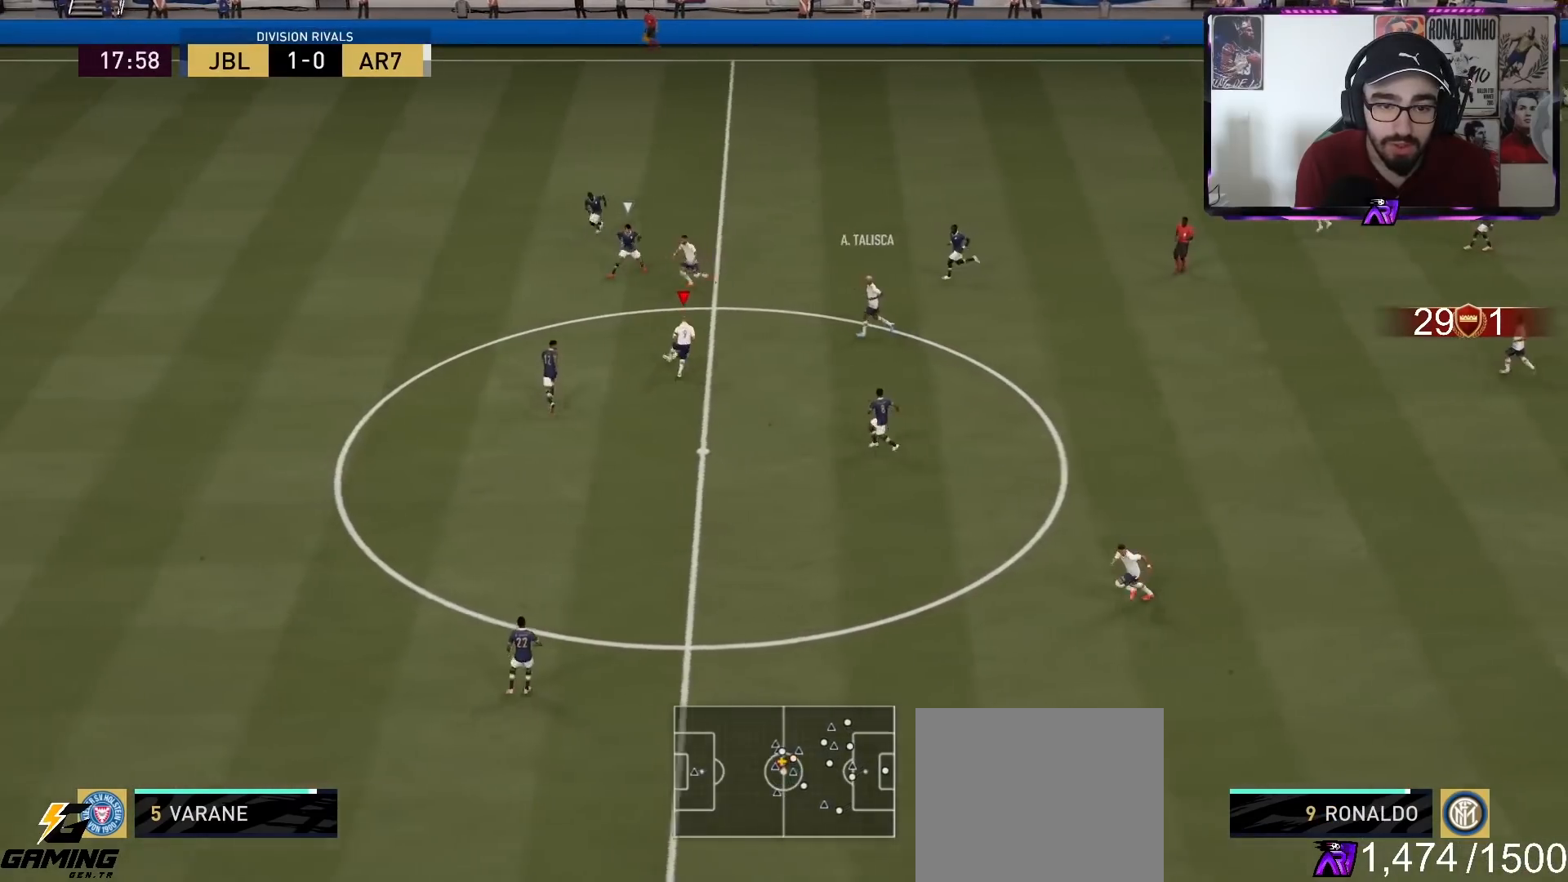
{"buttons": ["R2"], "left_stick": "up", "right_stick": "center", "events": [[33, "right_stick", "center"], [67, "R2", "down"]]}
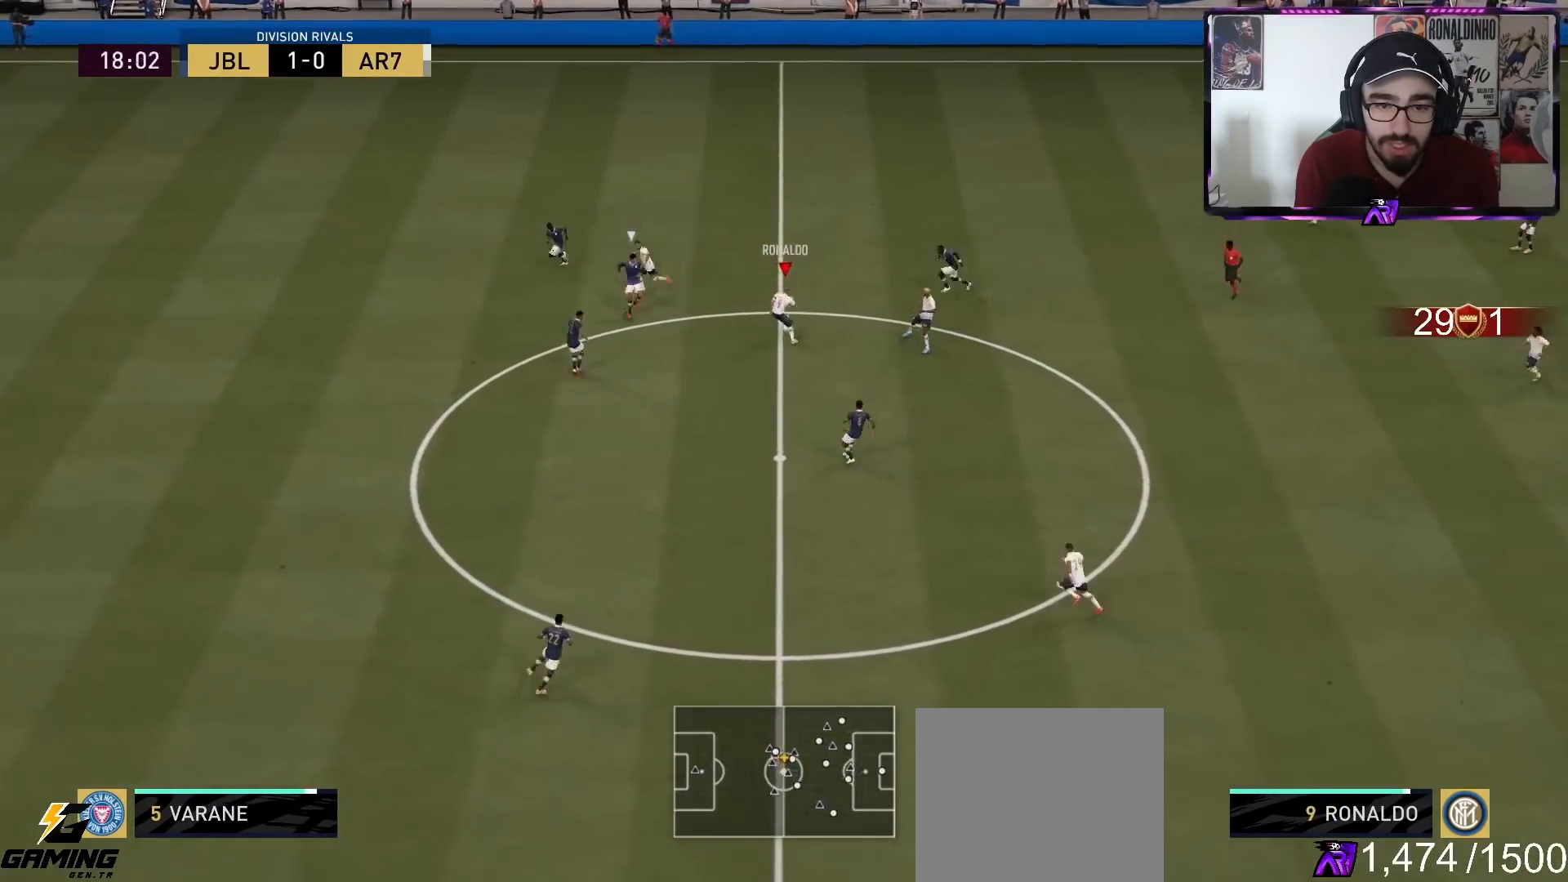
{"buttons": ["R2"], "left_stick": "up-left", "right_stick": "center", "events": [[333, "left_stick", "up-left"]]}
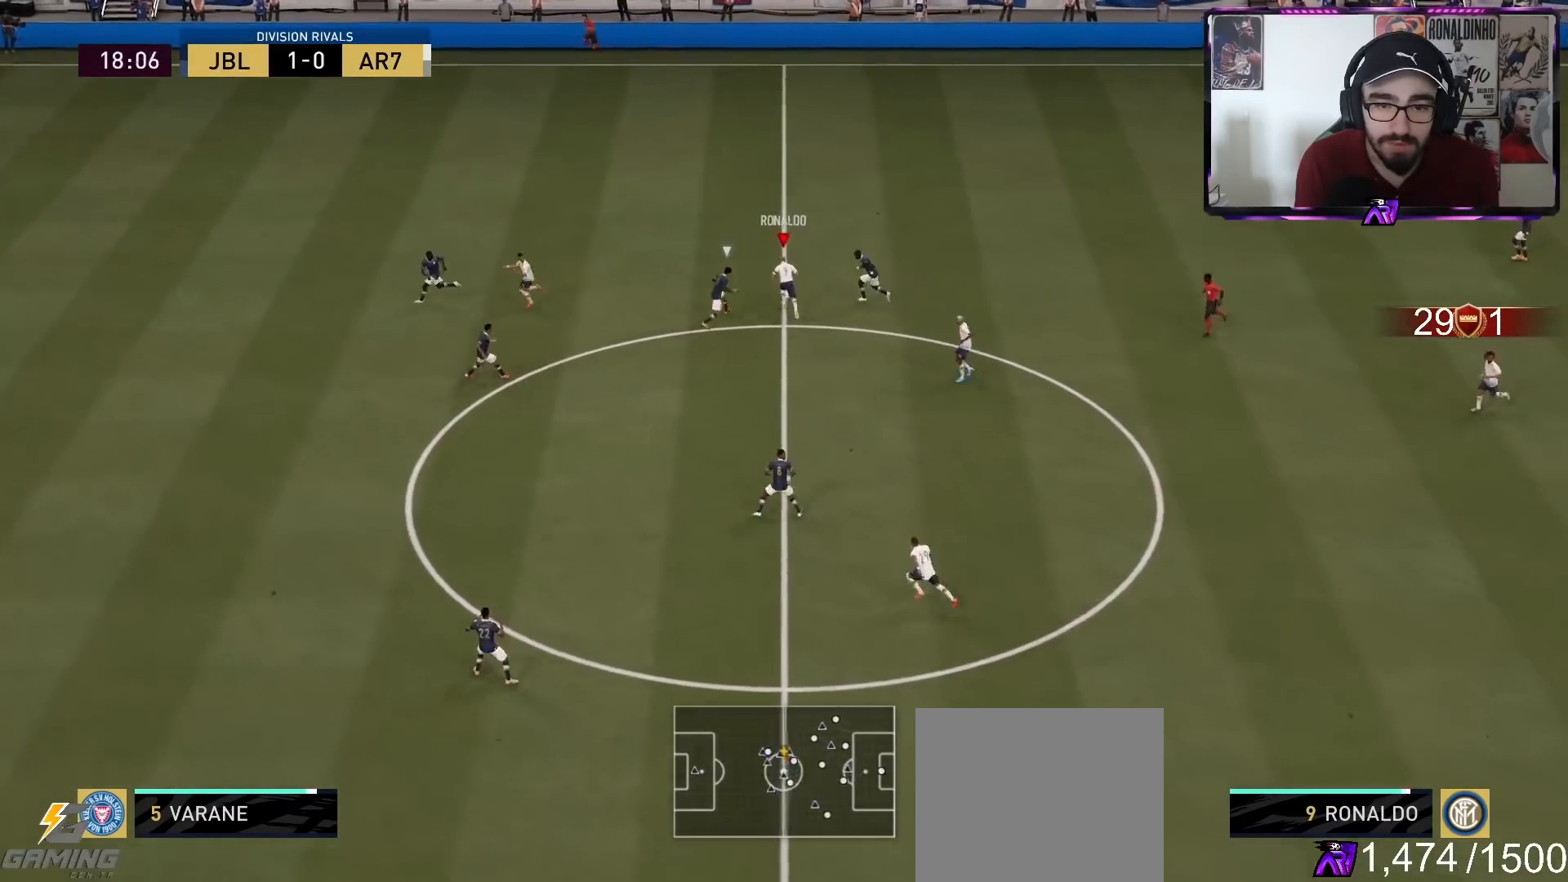
{"buttons": ["R2"], "left_stick": "up-left", "right_stick": "center", "events": []}
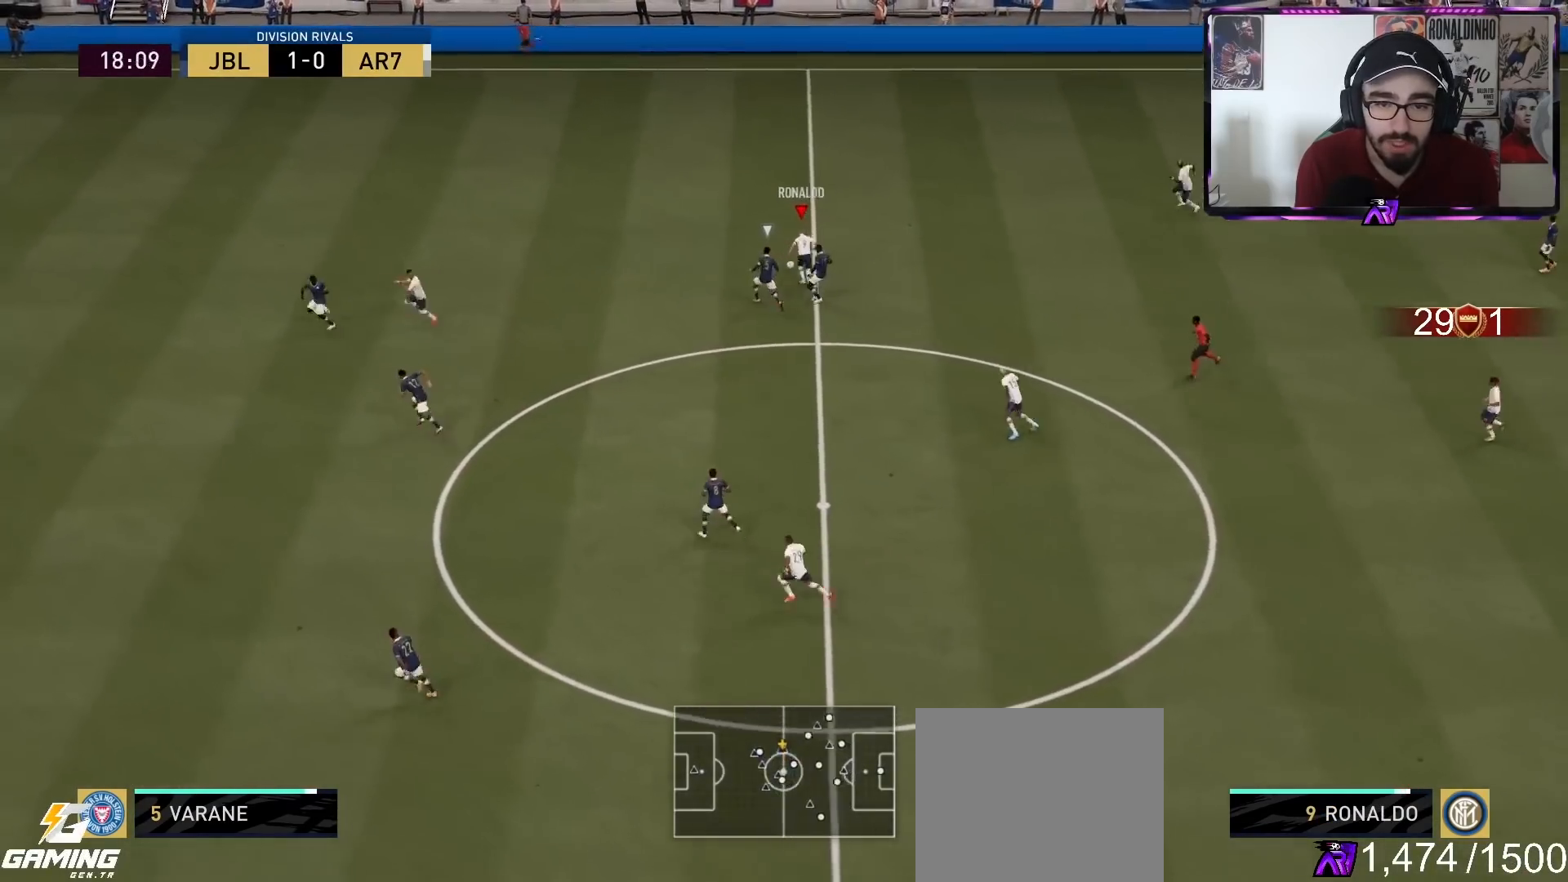
{"buttons": [], "left_stick": "center", "right_stick": "up-right", "events": [[167, "right_stick", "up-right"], [200, "R2", "up"], [433, "left_stick", "center"]]}
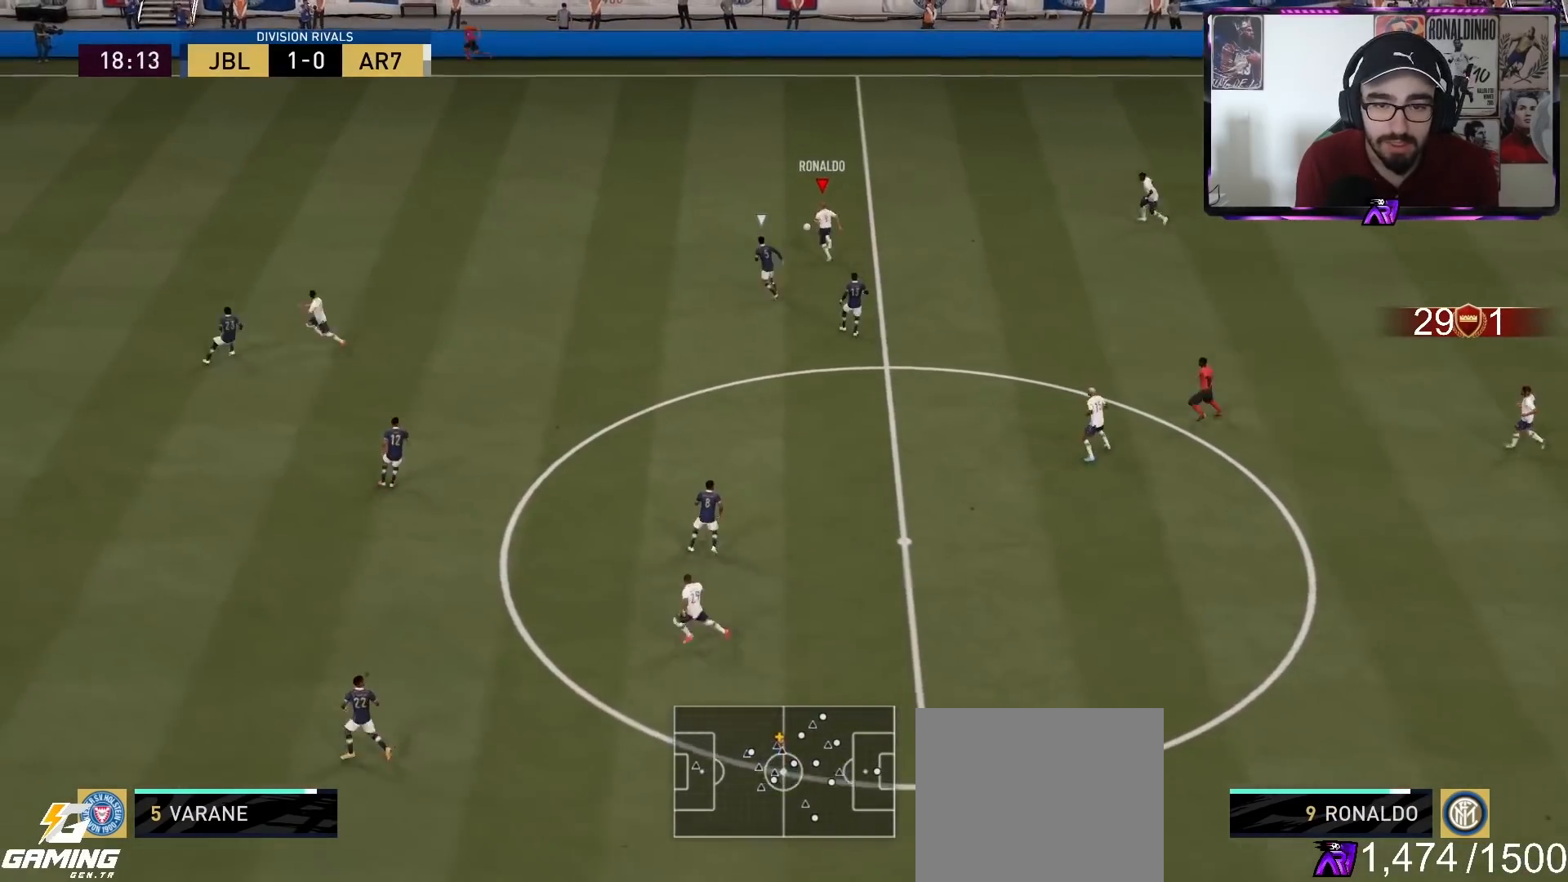
{"buttons": [], "left_stick": "up", "right_stick": "center", "events": [[200, "left_stick", "up"], [300, "L1", "down"], [300, "right_stick", "center"], [367, "L1", "up"]]}
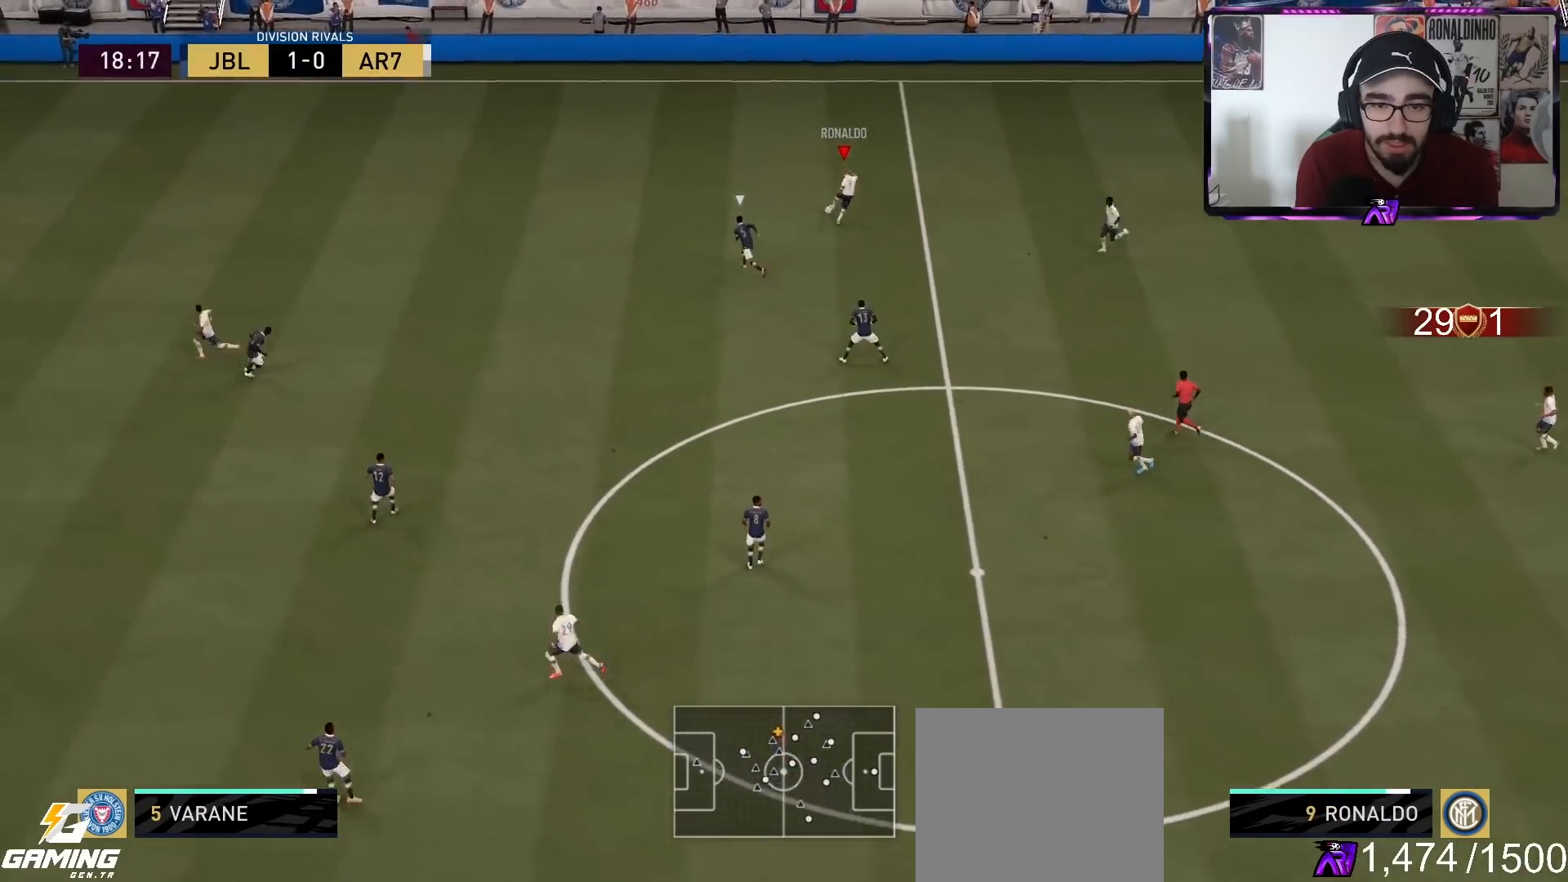
{"buttons": [], "left_stick": "up", "right_stick": "center", "events": [[133, "right_stick", "down-right"], [233, "right_stick", "down-left"], [333, "right_stick", "center"]]}
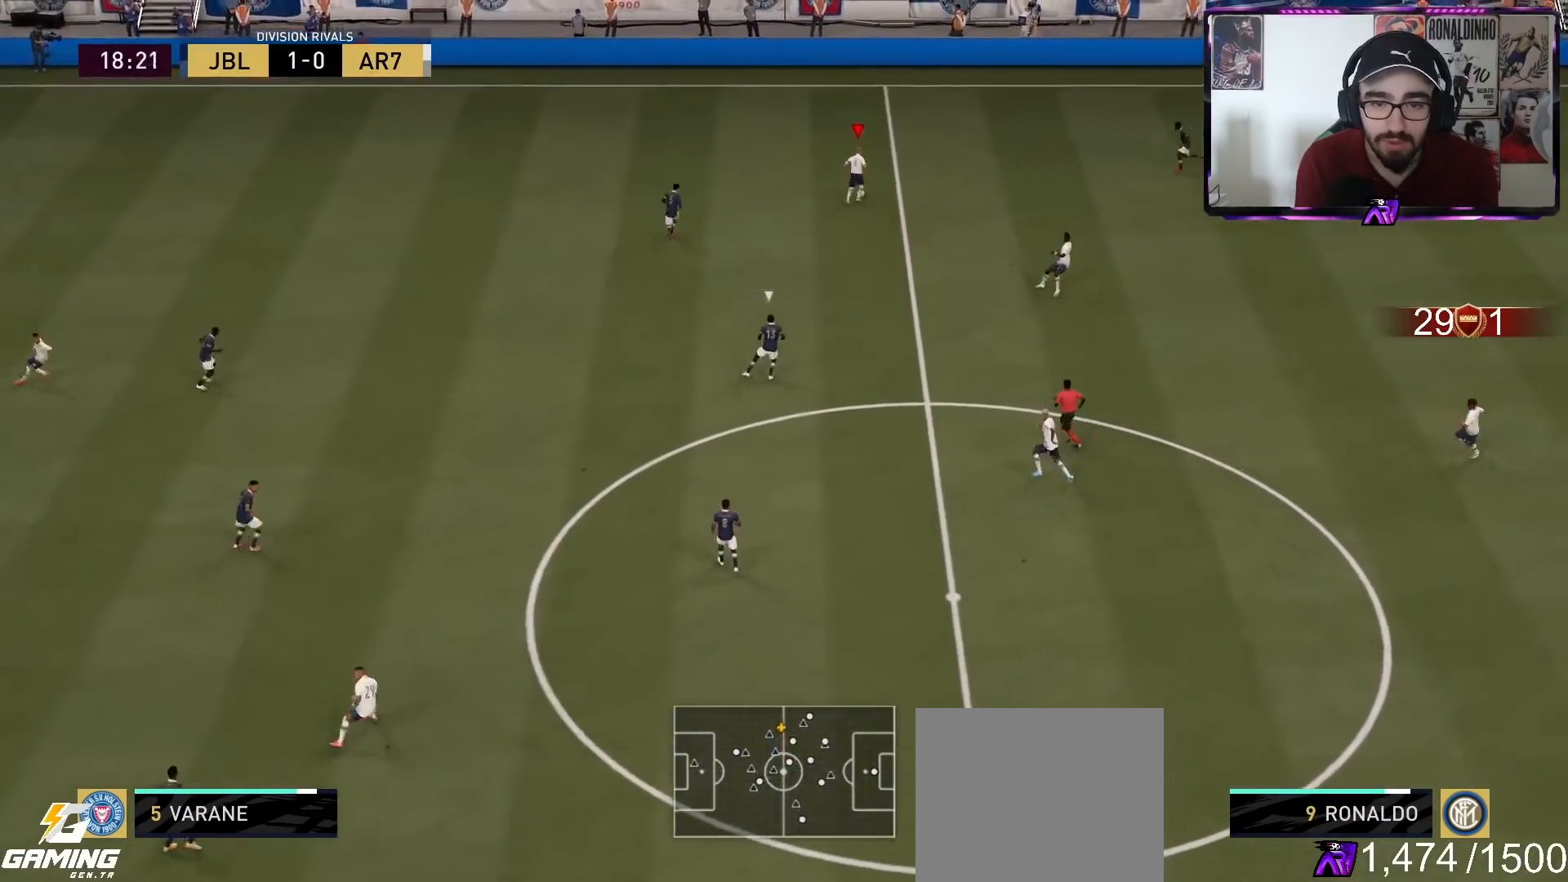
{"buttons": [], "left_stick": "left", "right_stick": "center", "events": [[67, "left_stick", "up-left"], [433, "left_stick", "left"]]}
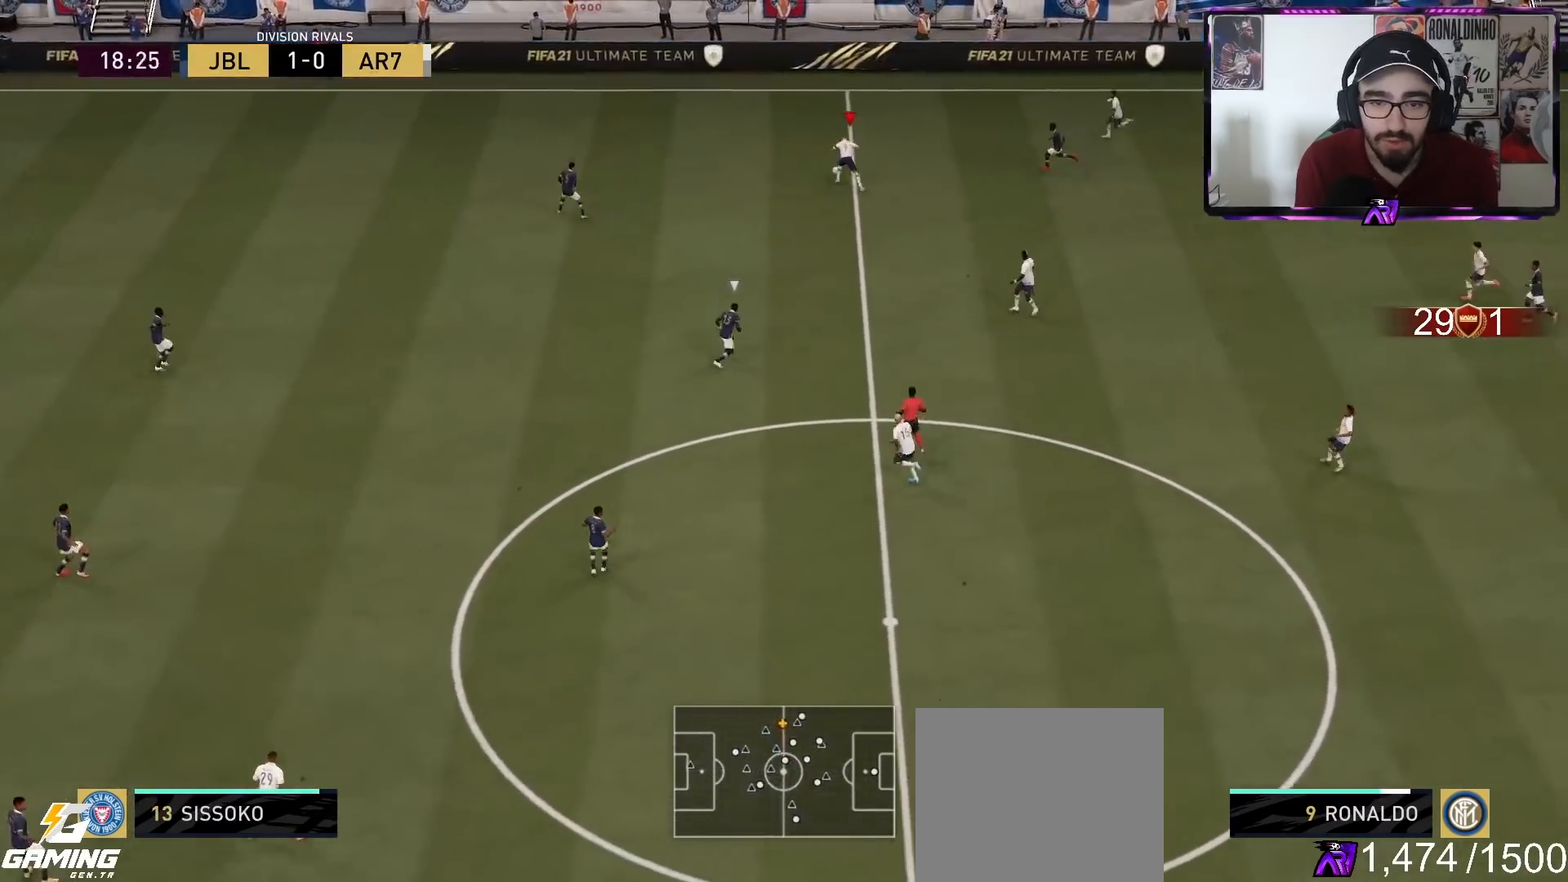
{"buttons": [], "left_stick": "left", "right_stick": "center", "events": []}
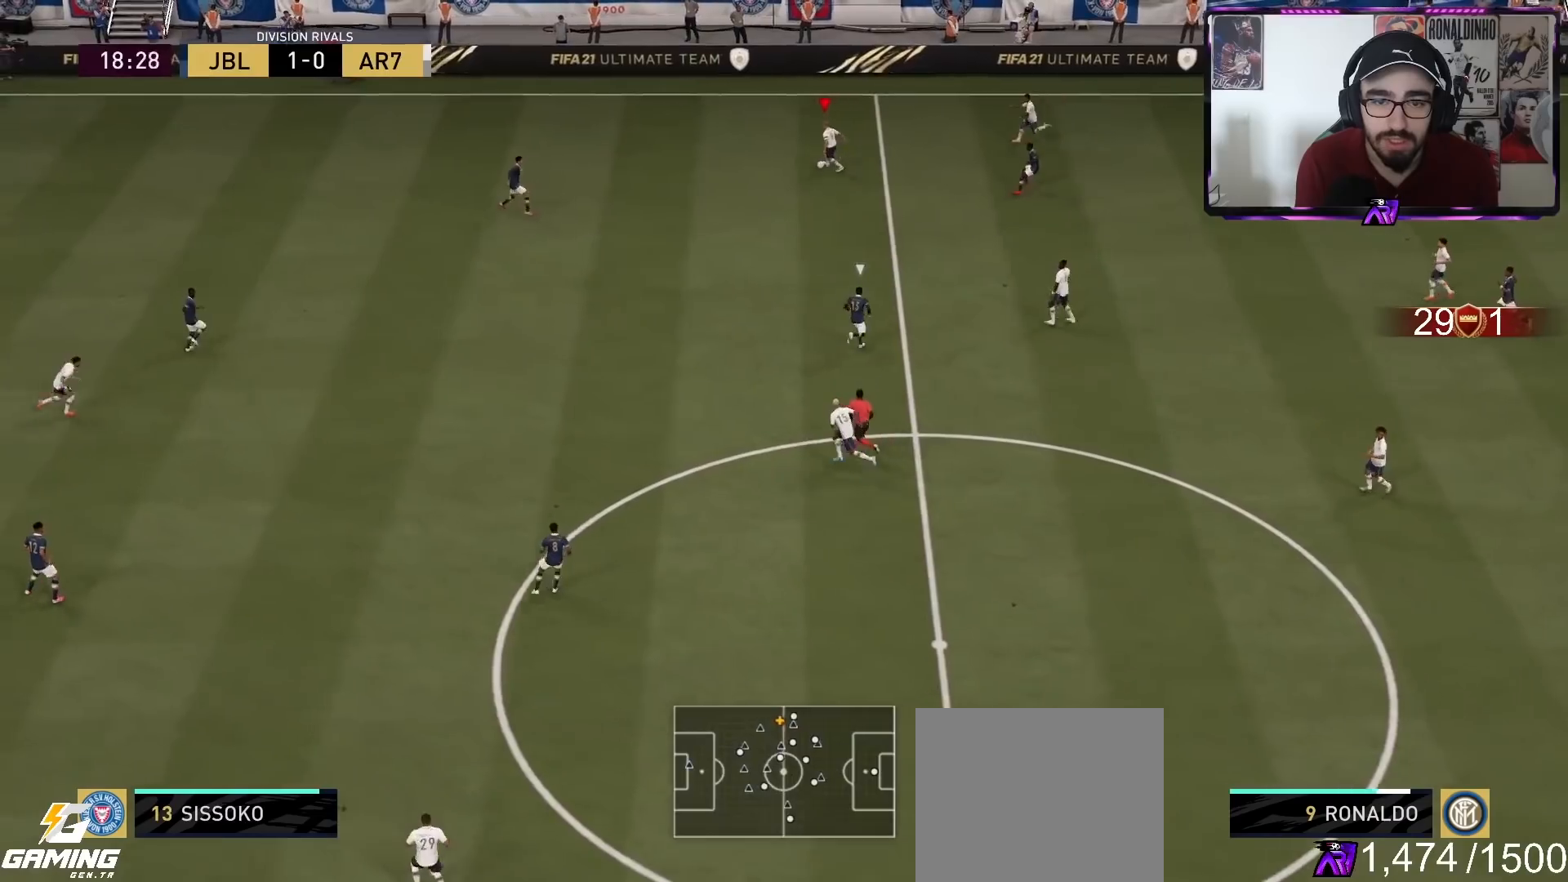
{"buttons": [], "left_stick": "center", "right_stick": "center", "events": [[33, "right_stick", "down"], [433, "right_stick", "center"], [500, "left_stick", "center"]]}
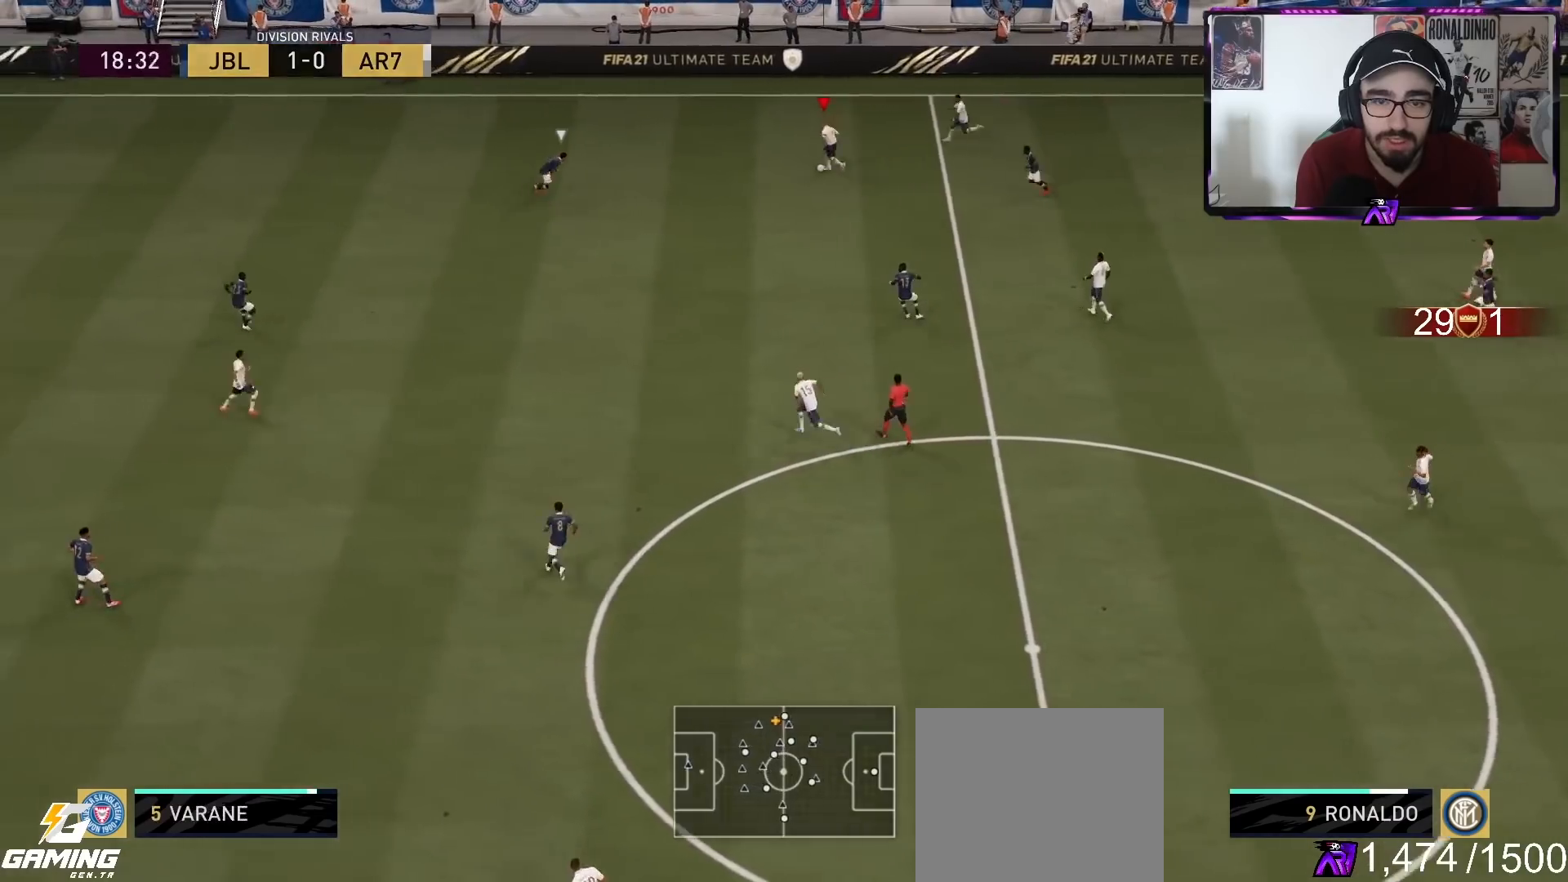
{"buttons": [], "left_stick": "up-left", "right_stick": "center", "events": [[100, "left_stick", "up"], [133, "L1", "down"], [167, "L1", "up"], [300, "left_stick", "up-left"]]}
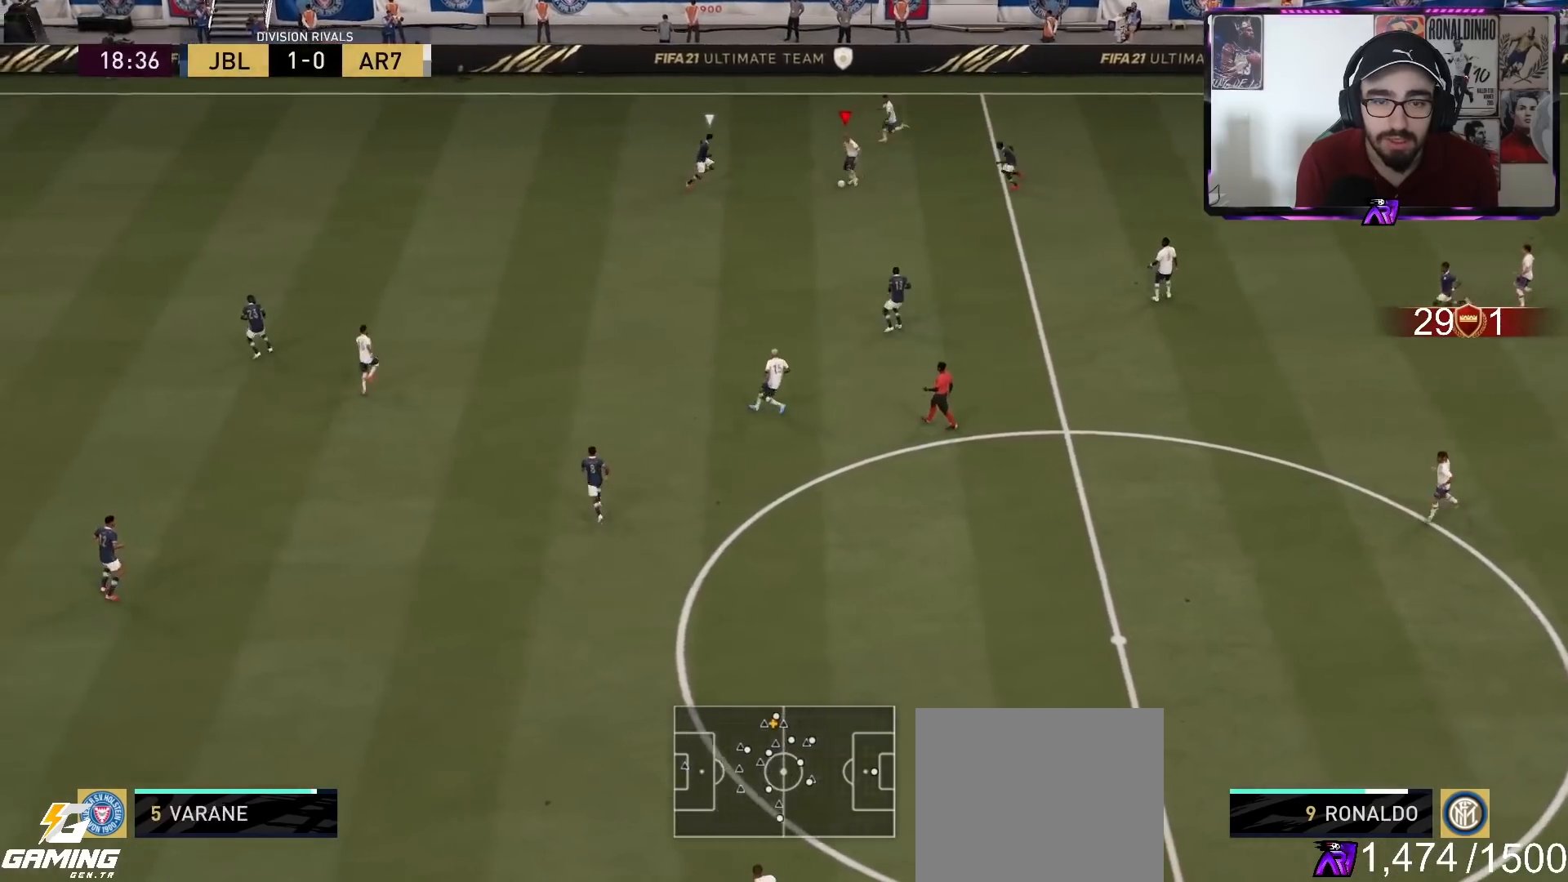
{"buttons": [], "left_stick": "up-left", "right_stick": "center", "events": [[200, "right_stick", "up-right"], [367, "right_stick", "up-left"], [433, "right_stick", "center"]]}
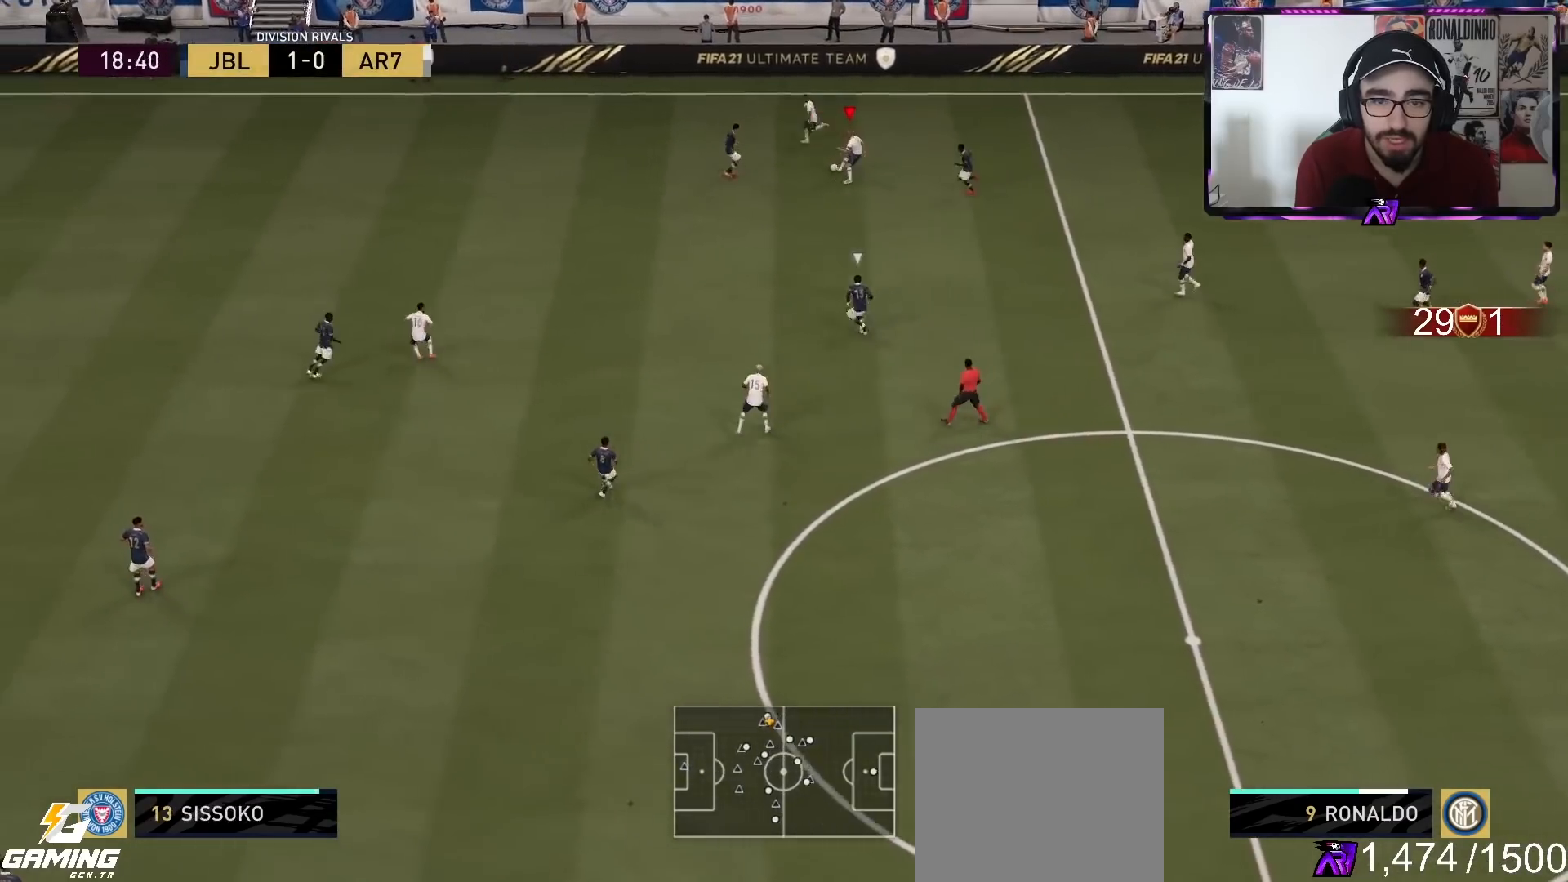
{"buttons": [], "left_stick": "up-left", "right_stick": "center", "events": []}